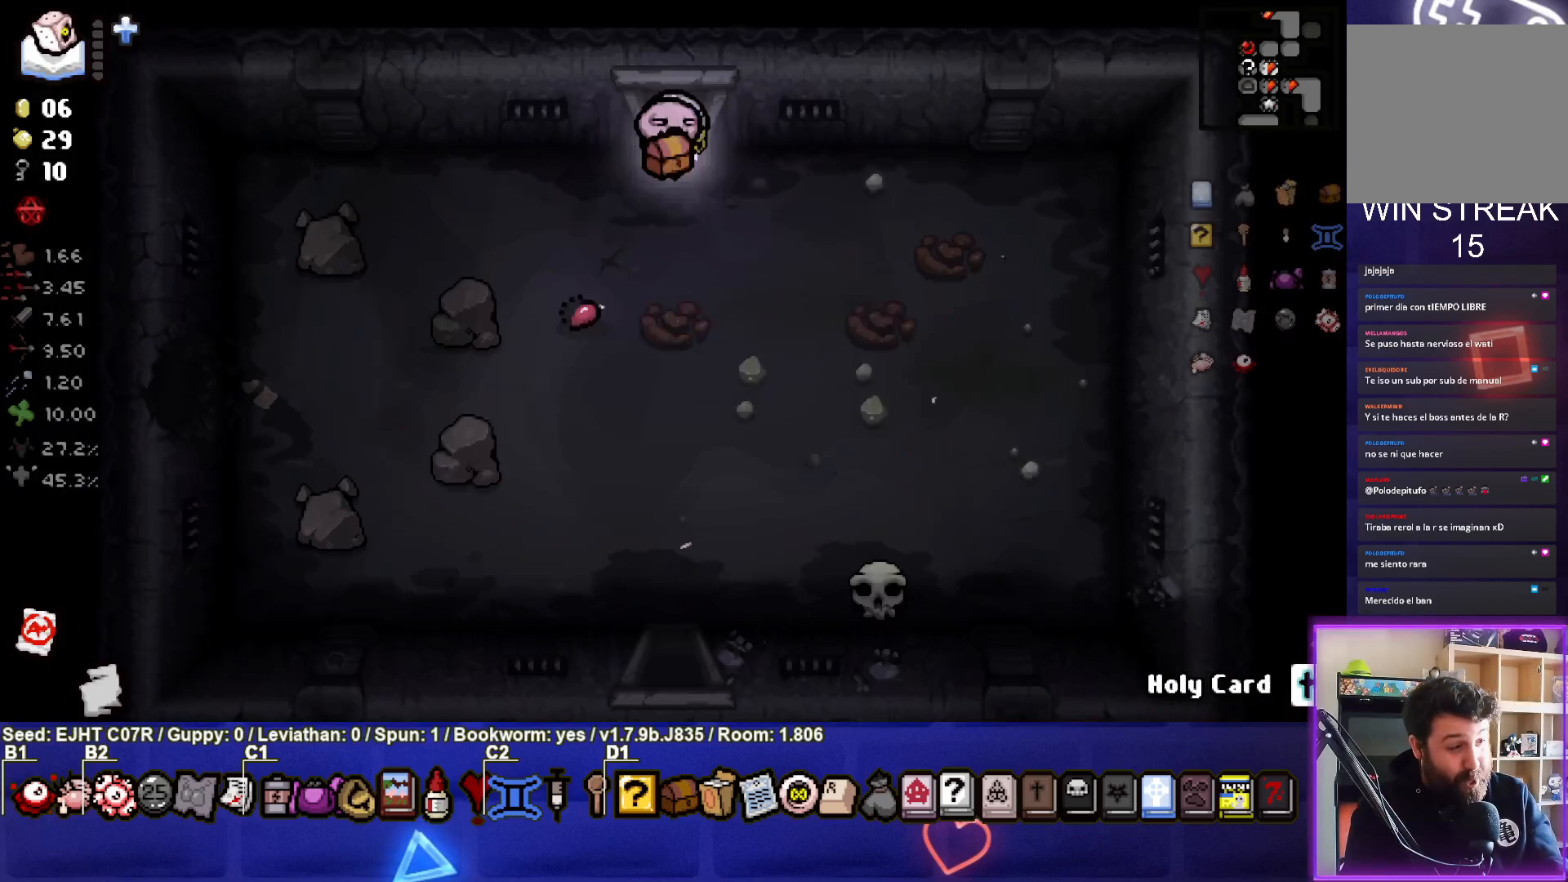
Gameplay with a controller (PlayStation layout); each line is a JSON object with the inputs held at the frame after it. "events" lists button and stick changes between this image and that frame as [ms after this image, input, new state], when the widget could be followed in between.
{"buttons": [], "left_stick": "down", "right_stick": "center", "events": [[283, "left_stick", "down"]]}
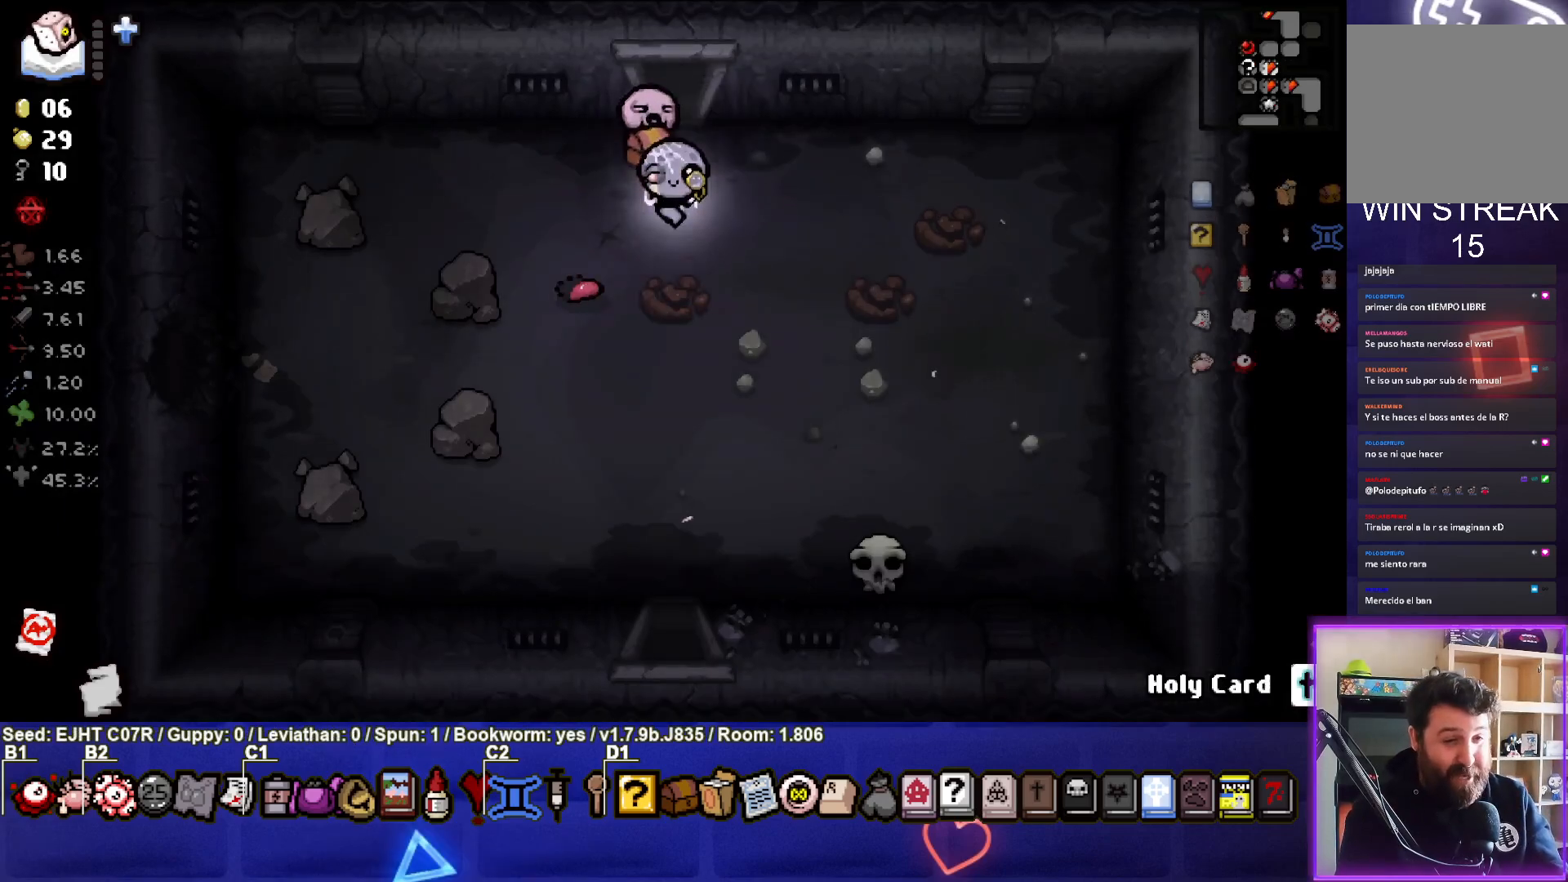
{"buttons": [], "left_stick": "down", "right_stick": "center", "events": []}
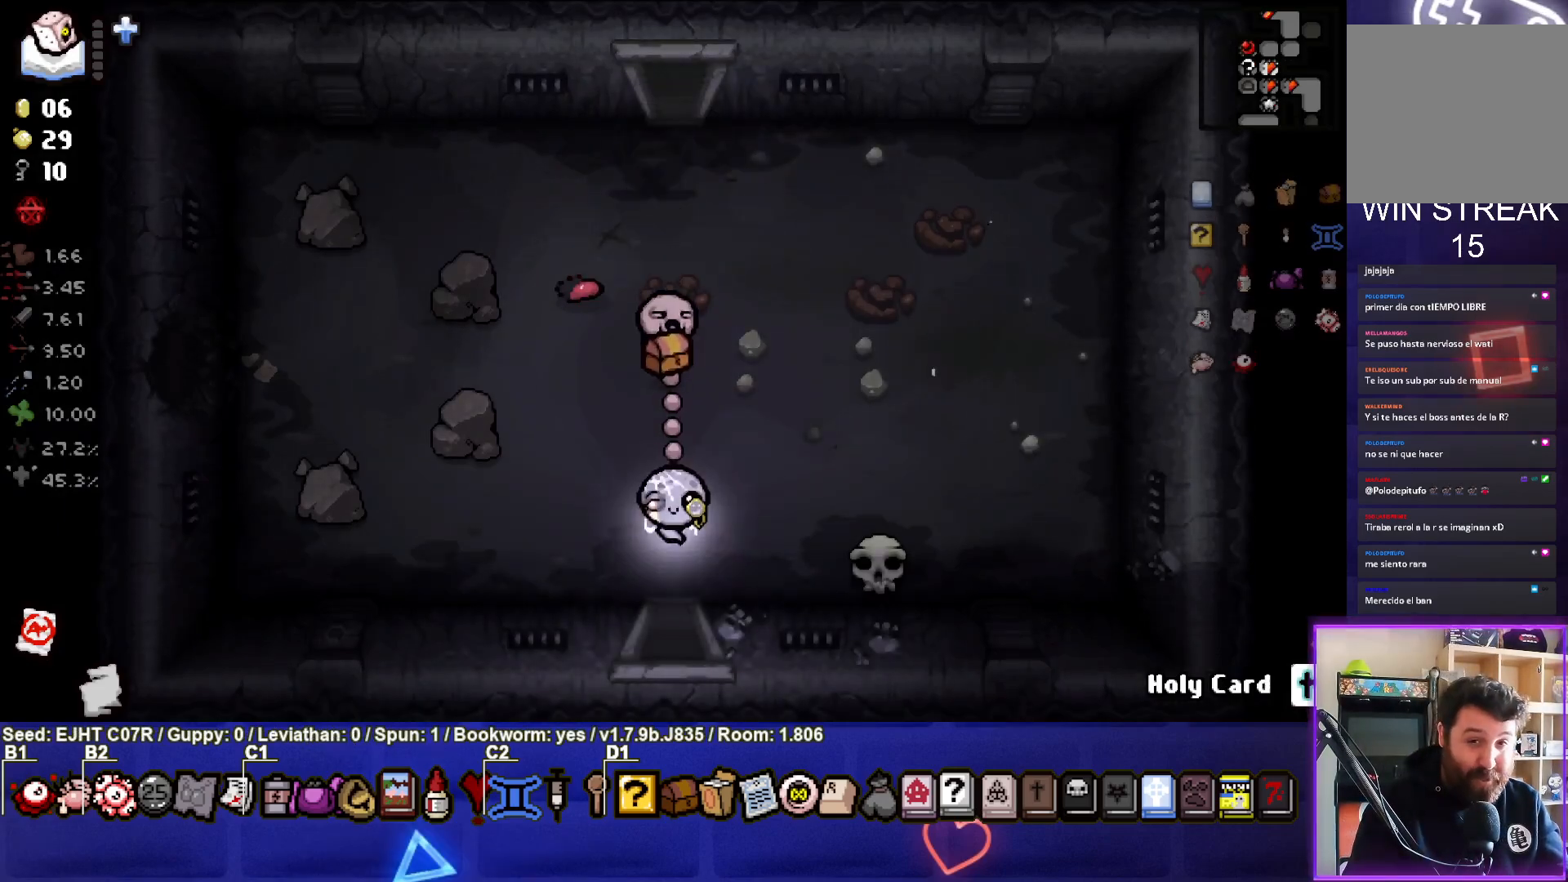
{"buttons": [], "left_stick": "center", "right_stick": "center", "events": [[300, "left_stick", "center"]]}
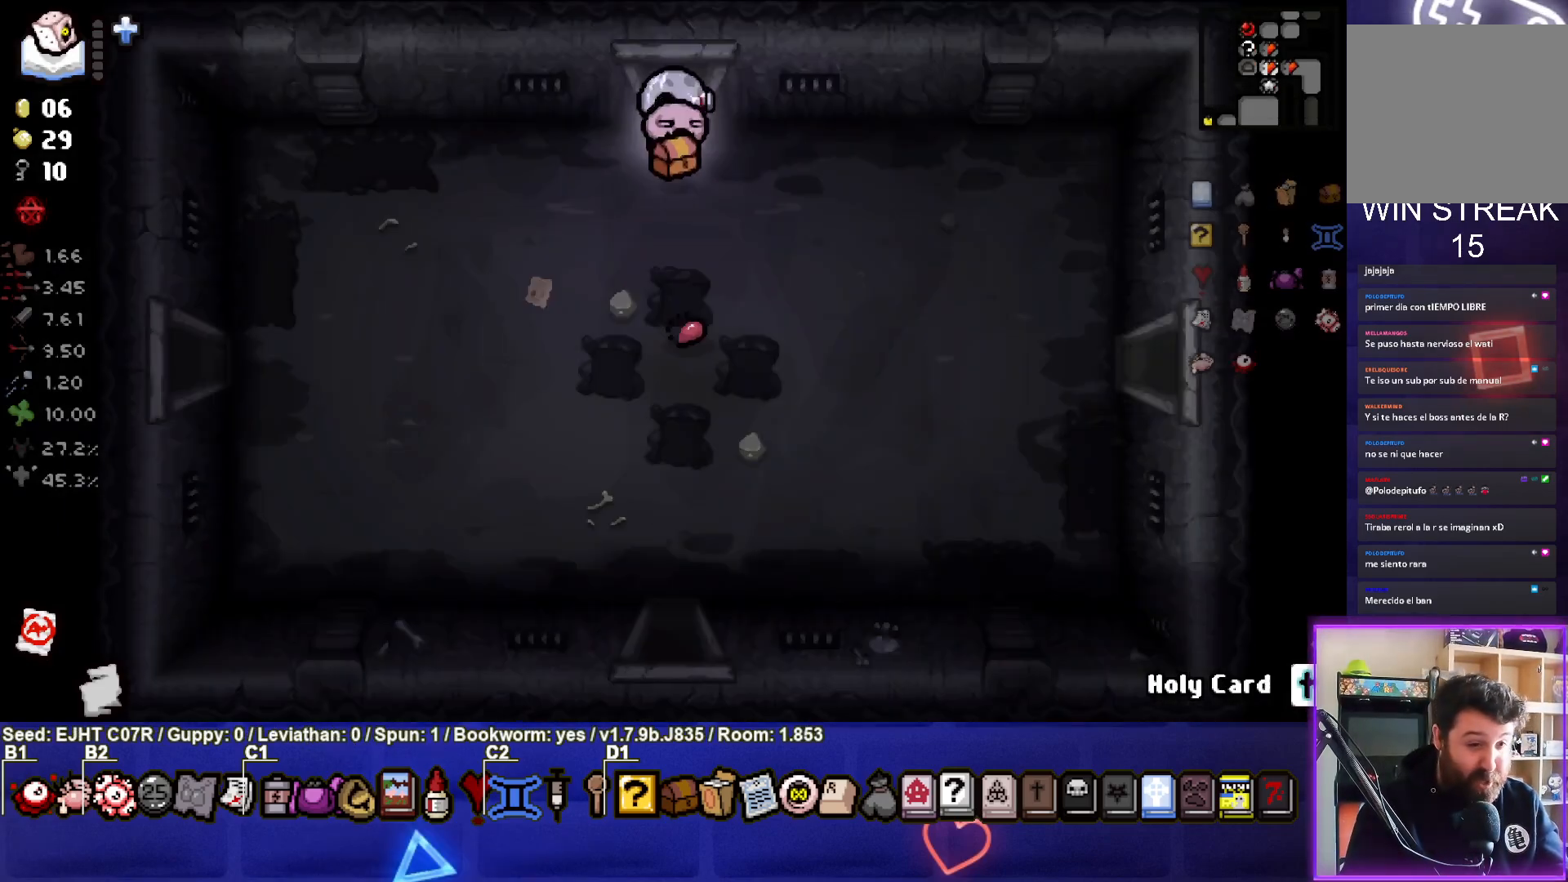
{"buttons": [], "left_stick": "down-left", "right_stick": "center", "events": [[183, "left_stick", "down-left"]]}
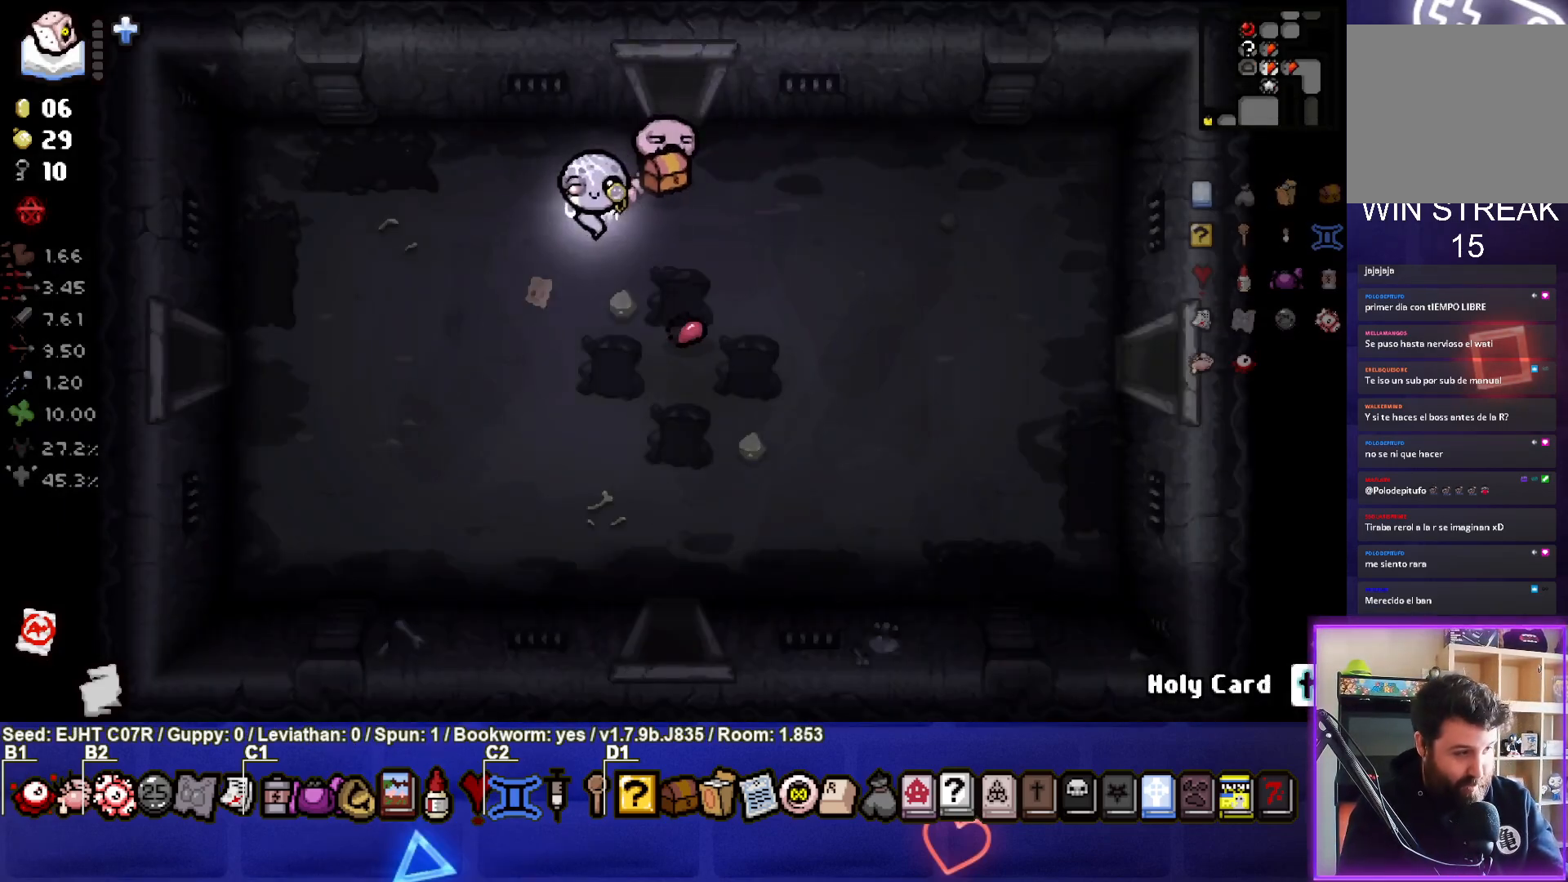
{"buttons": [], "left_stick": "down", "right_stick": "center", "events": [[67, "left_stick", "down"]]}
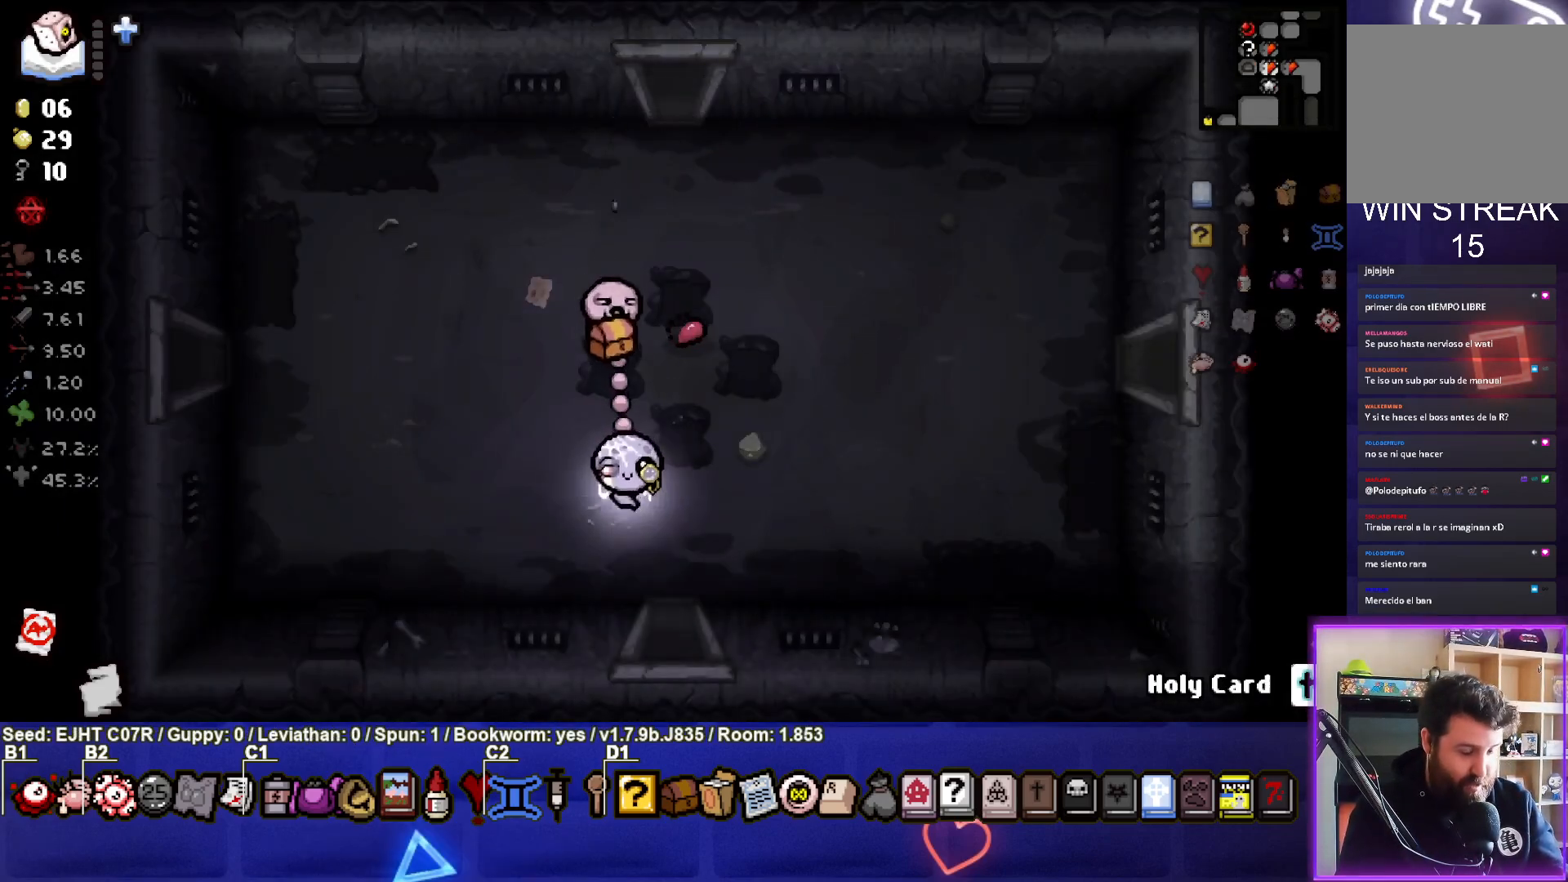
{"buttons": [], "left_stick": "center", "right_stick": "center", "events": [[317, "left_stick", "center"]]}
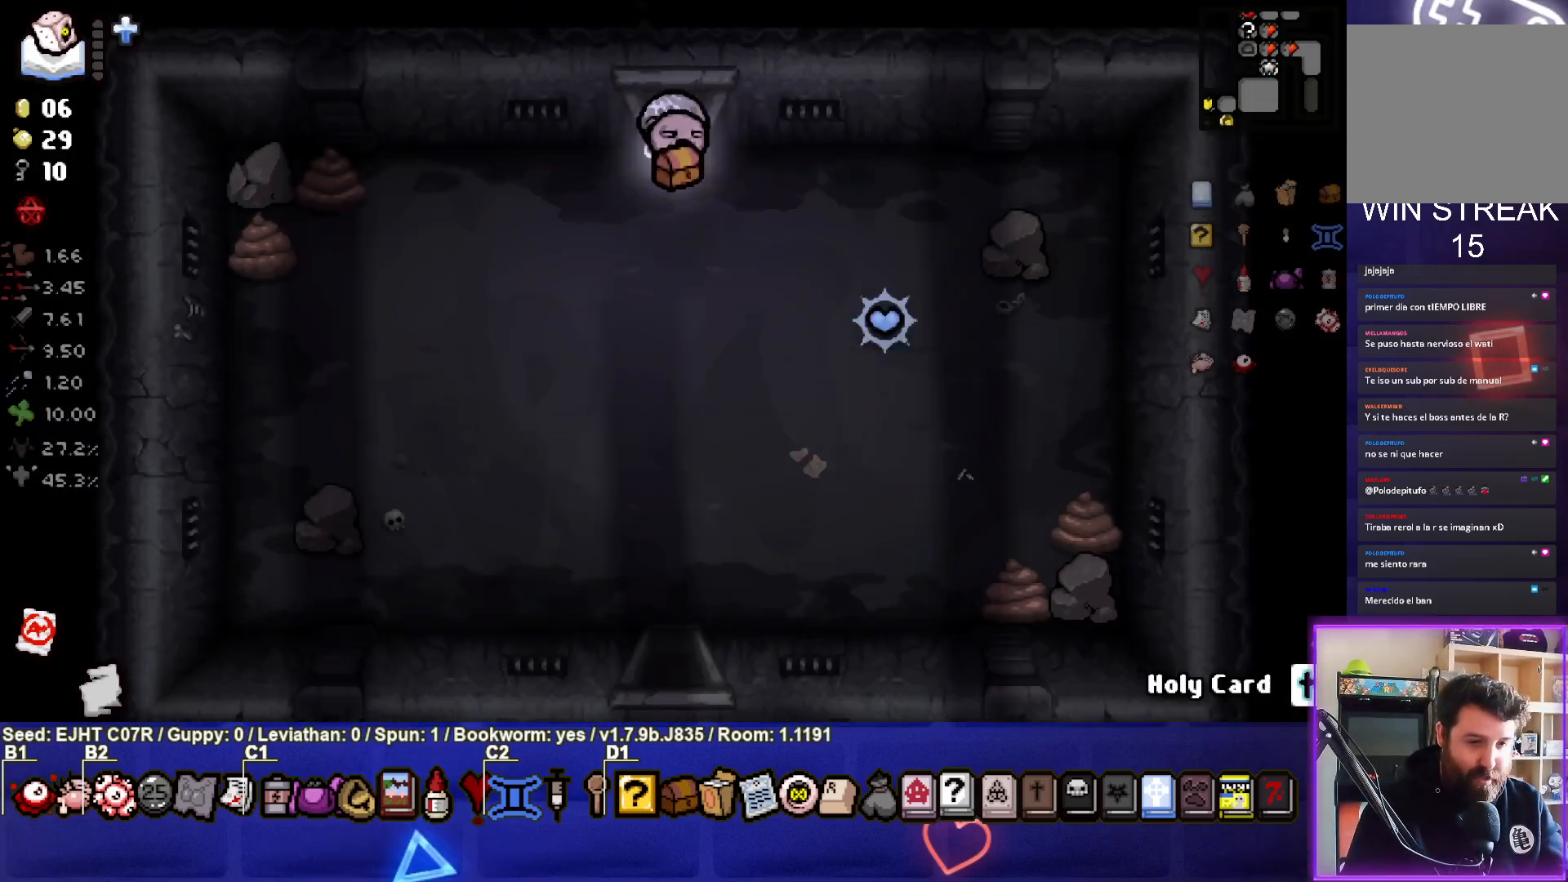
{"buttons": [], "left_stick": "down", "right_stick": "center", "events": [[267, "left_stick", "down"]]}
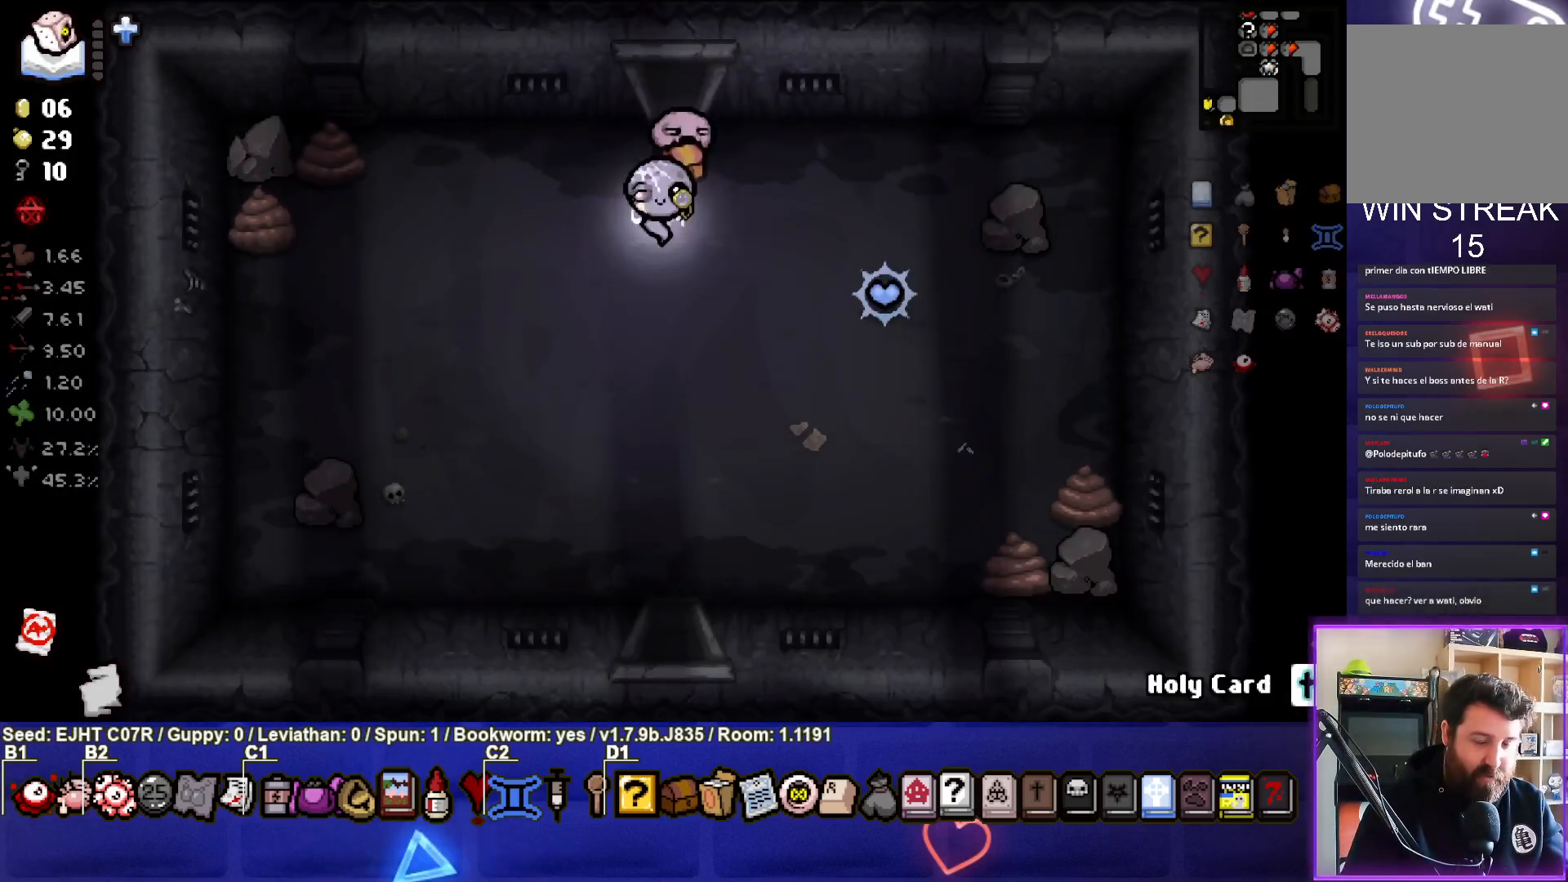
{"buttons": [], "left_stick": "down", "right_stick": "center", "events": []}
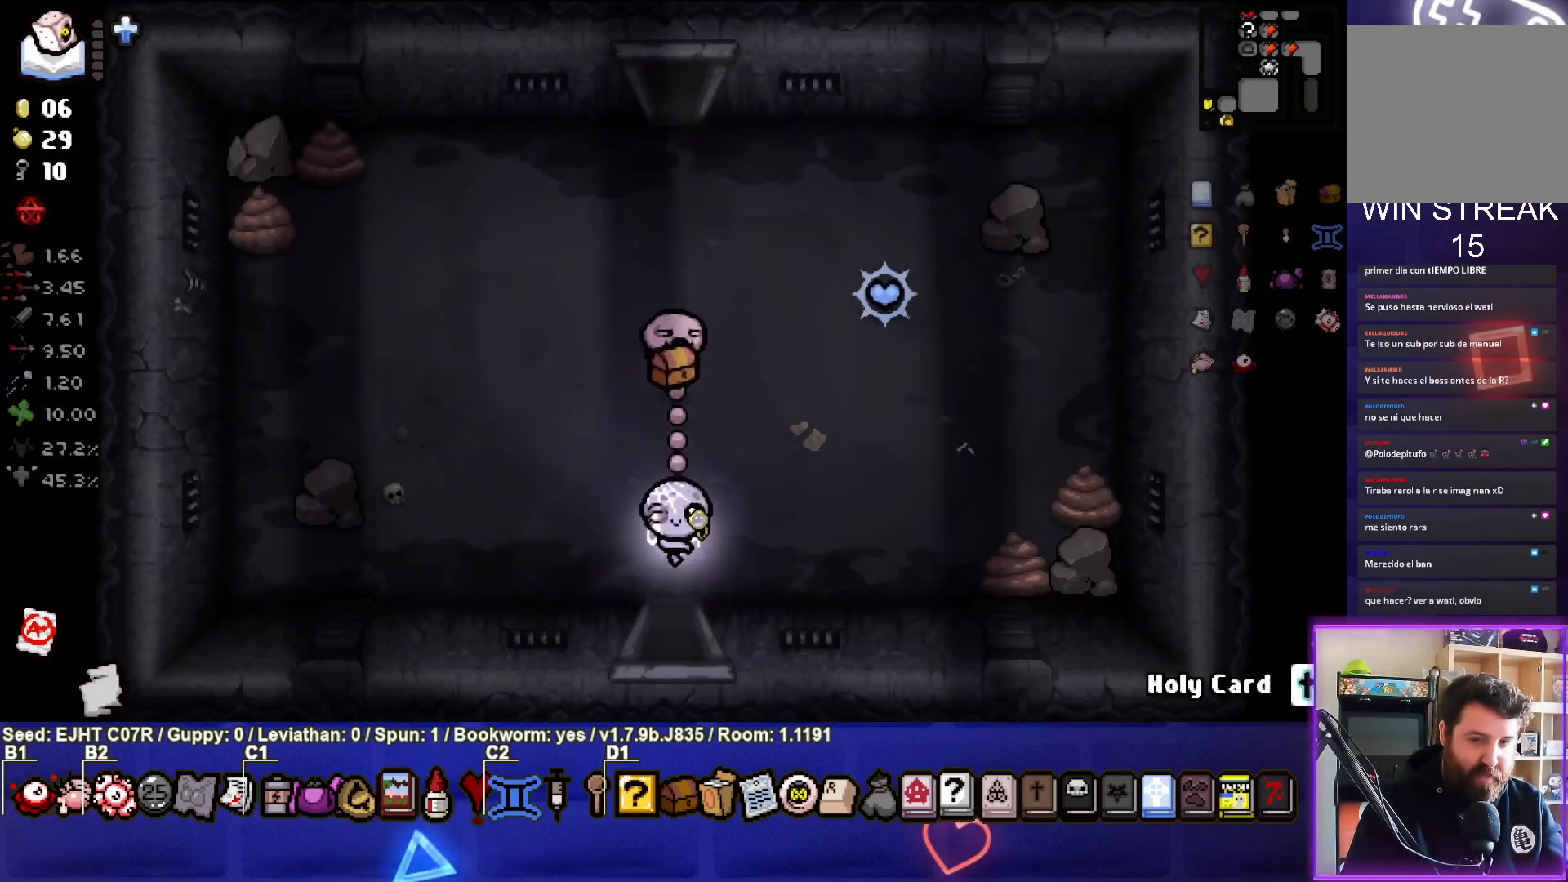
{"buttons": [], "left_stick": "center", "right_stick": "center", "events": [[250, "left_stick", "center"]]}
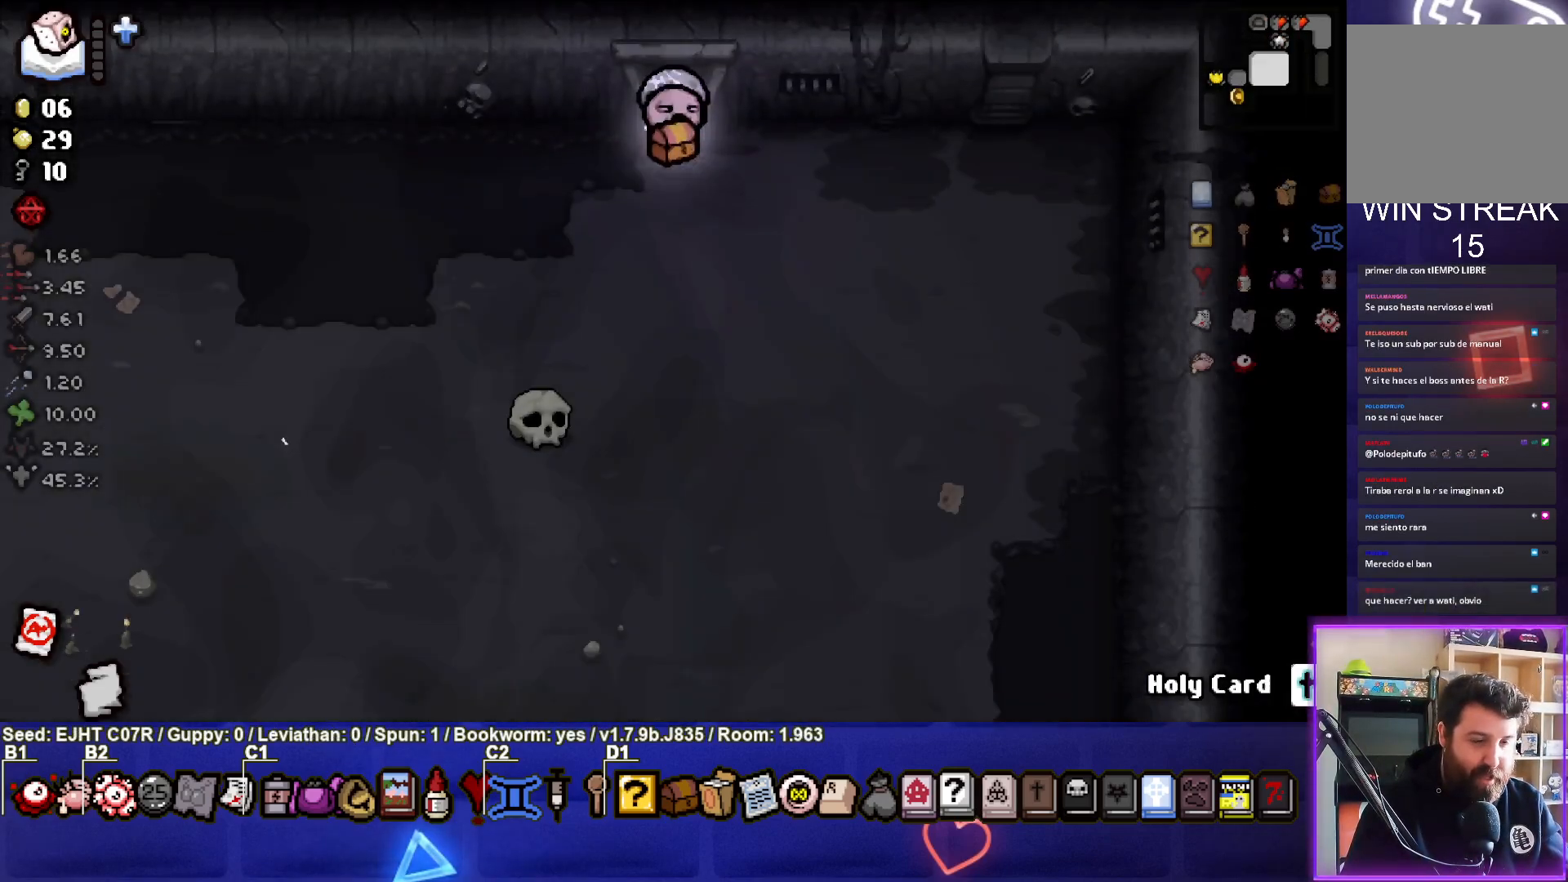
{"buttons": [], "left_stick": "down-left", "right_stick": "center", "events": [[83, "left_stick", "down-left"]]}
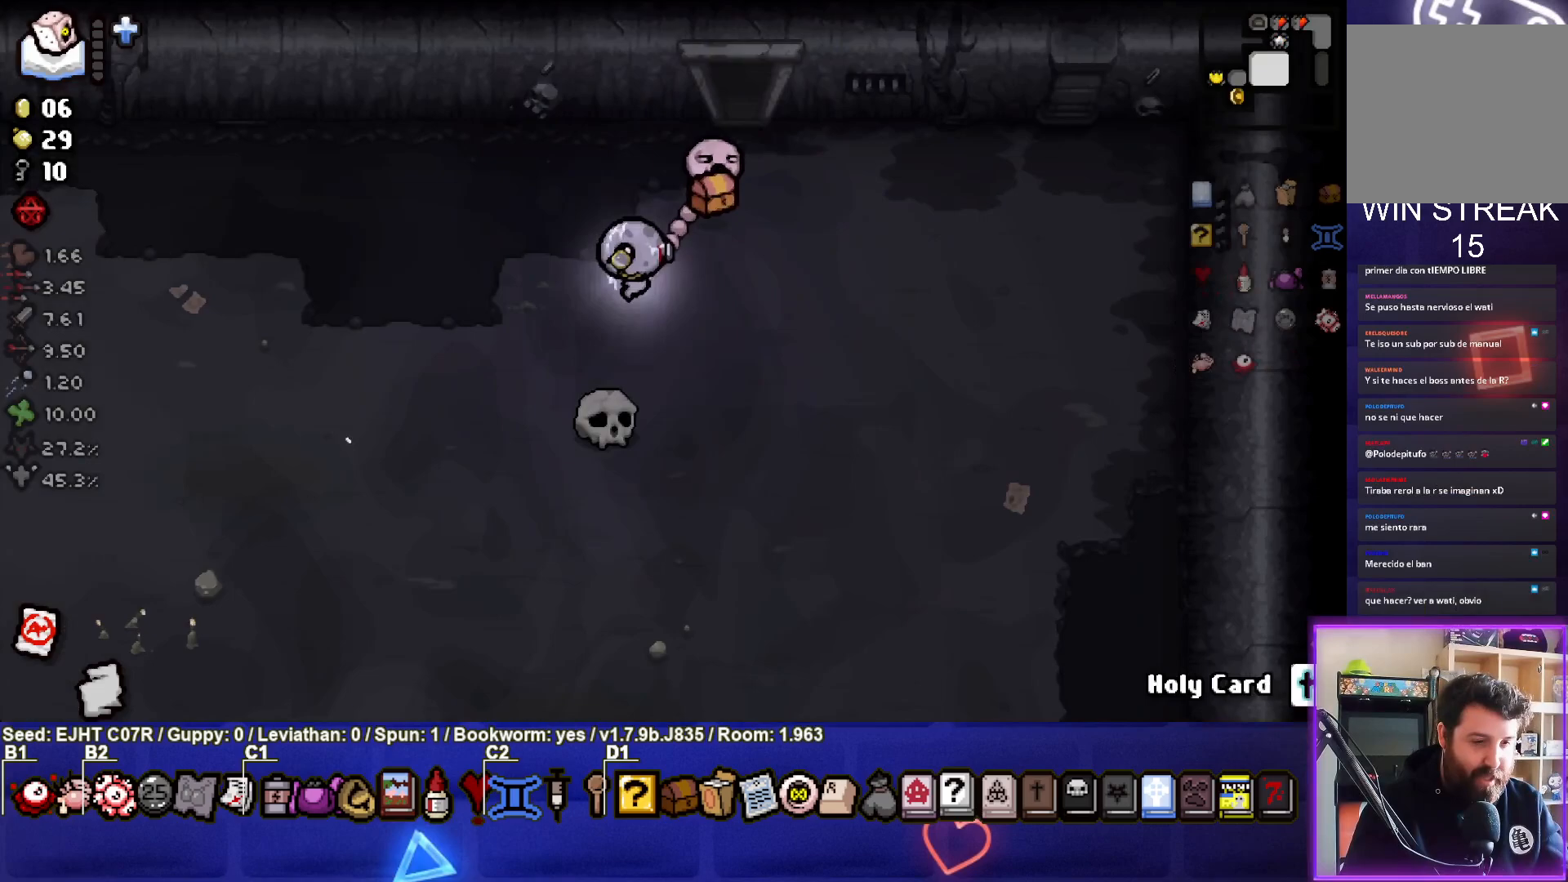
{"buttons": [], "left_stick": "down-left", "right_stick": "center", "events": []}
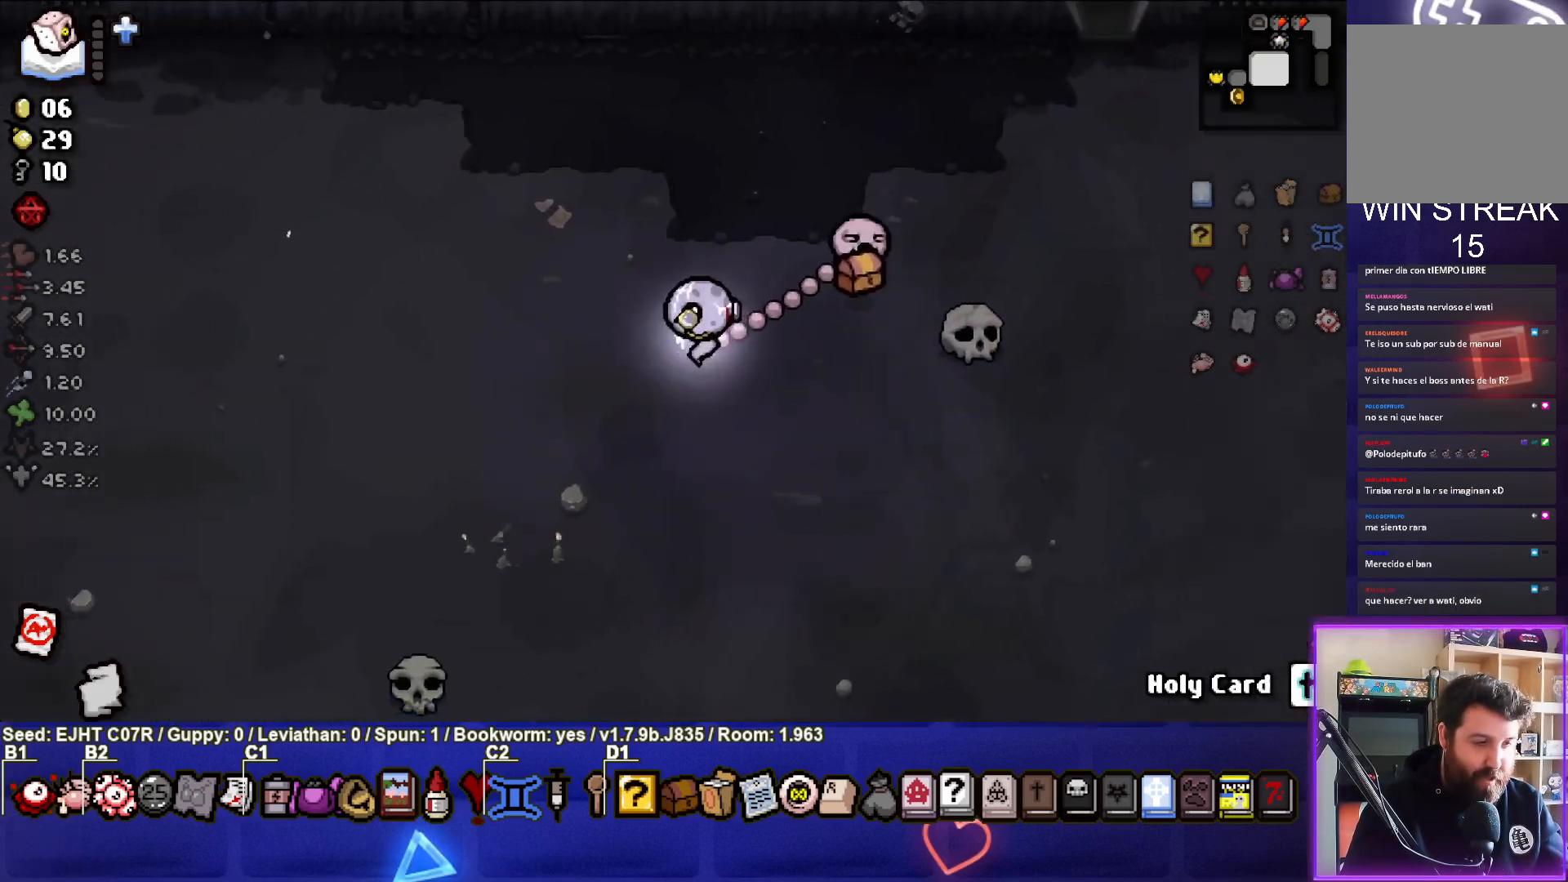
{"buttons": [], "left_stick": "down-left", "right_stick": "center", "events": []}
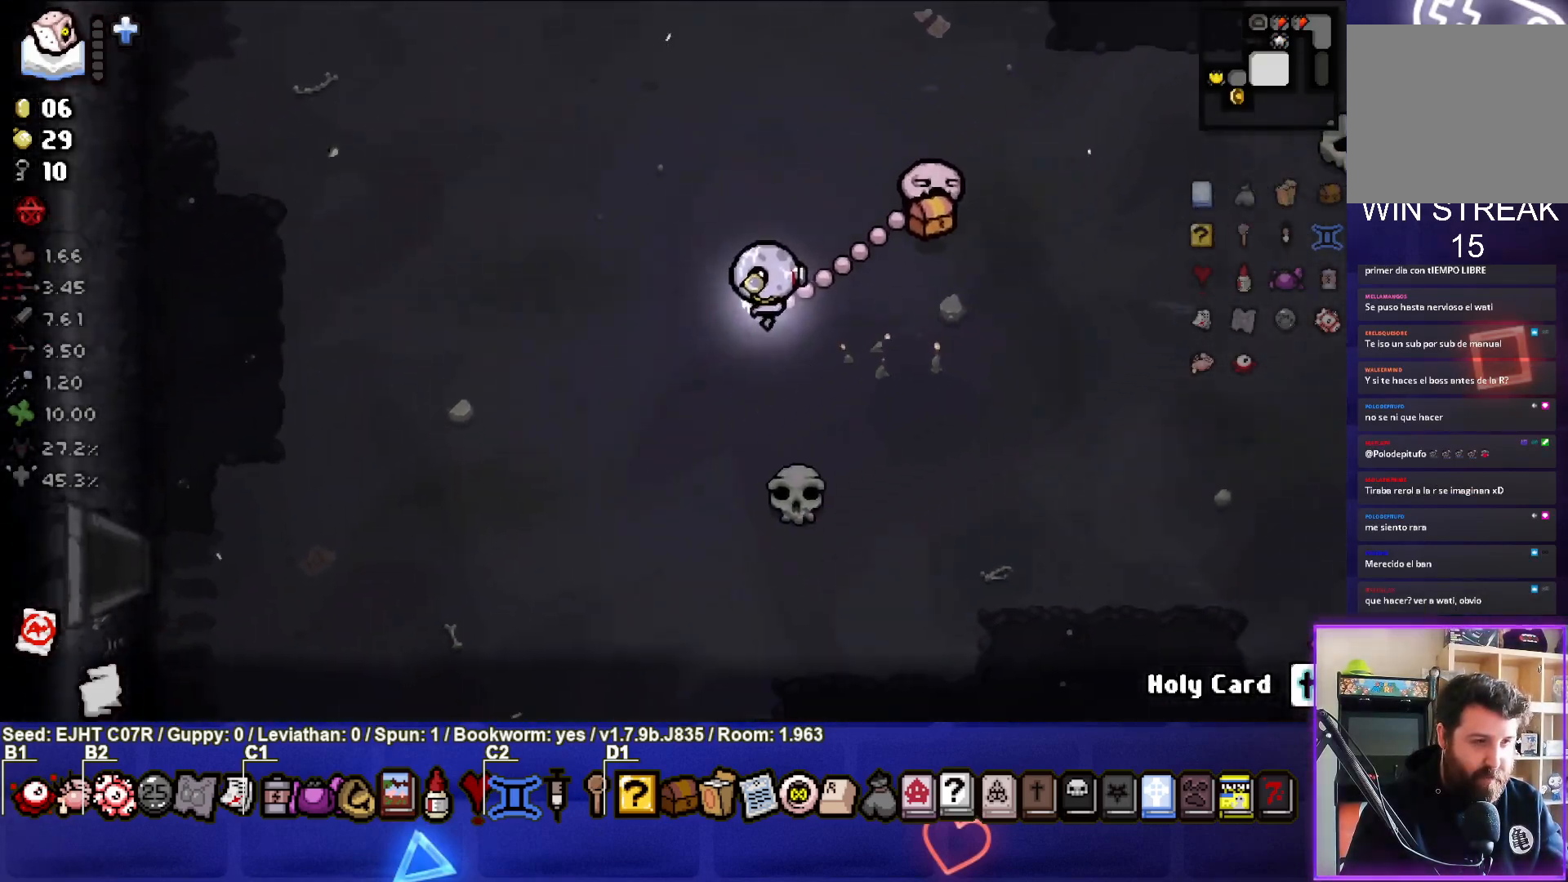
{"buttons": [], "left_stick": "down-left", "right_stick": "center", "events": []}
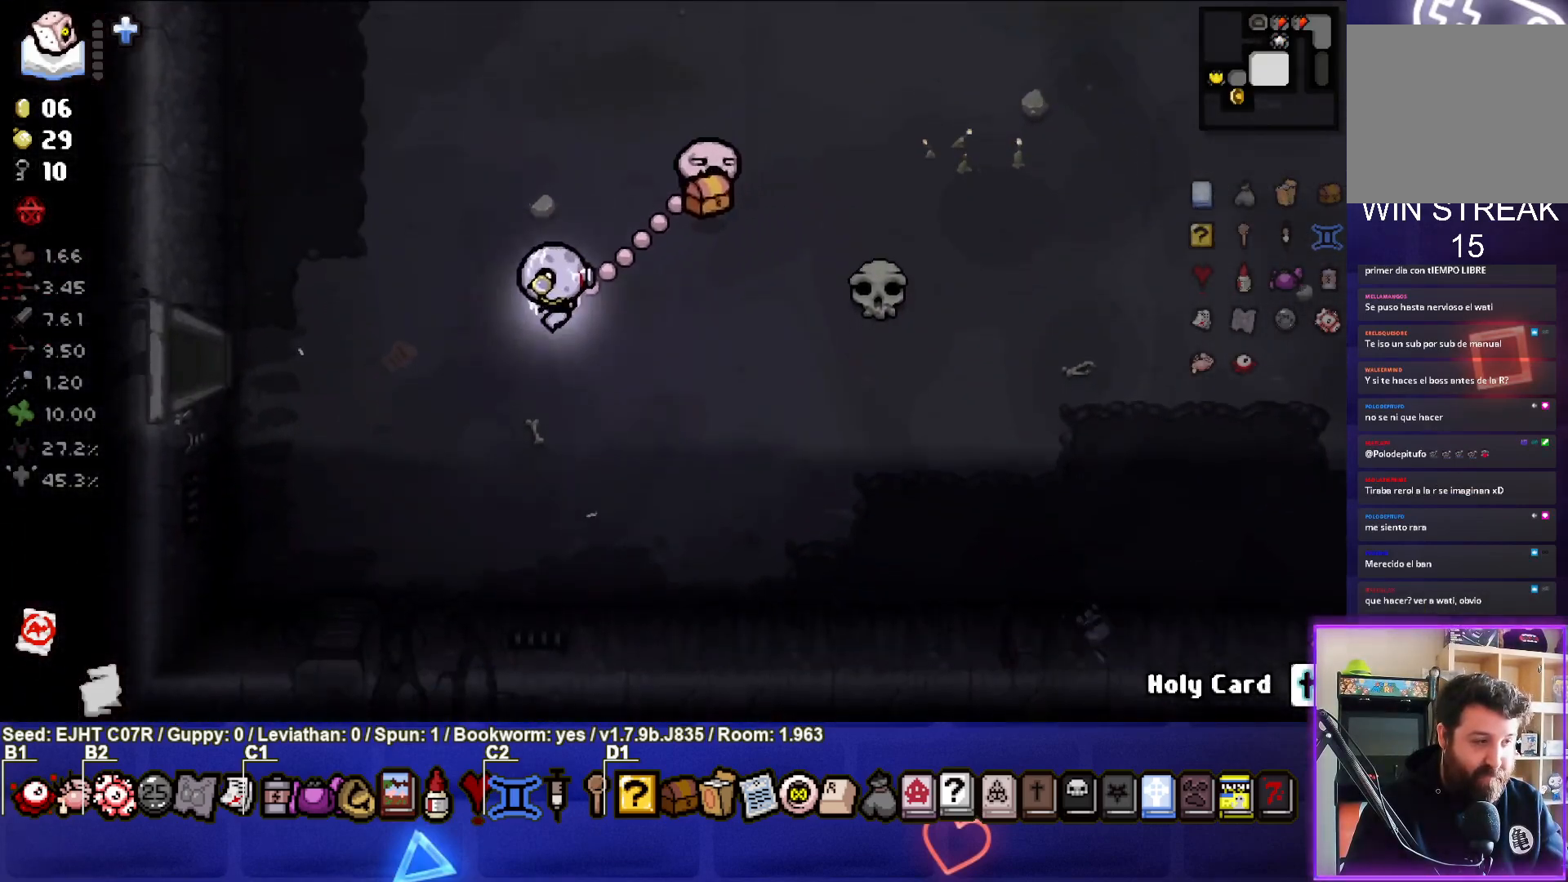
{"buttons": [], "left_stick": "left", "right_stick": "center", "events": [[183, "left_stick", "left"]]}
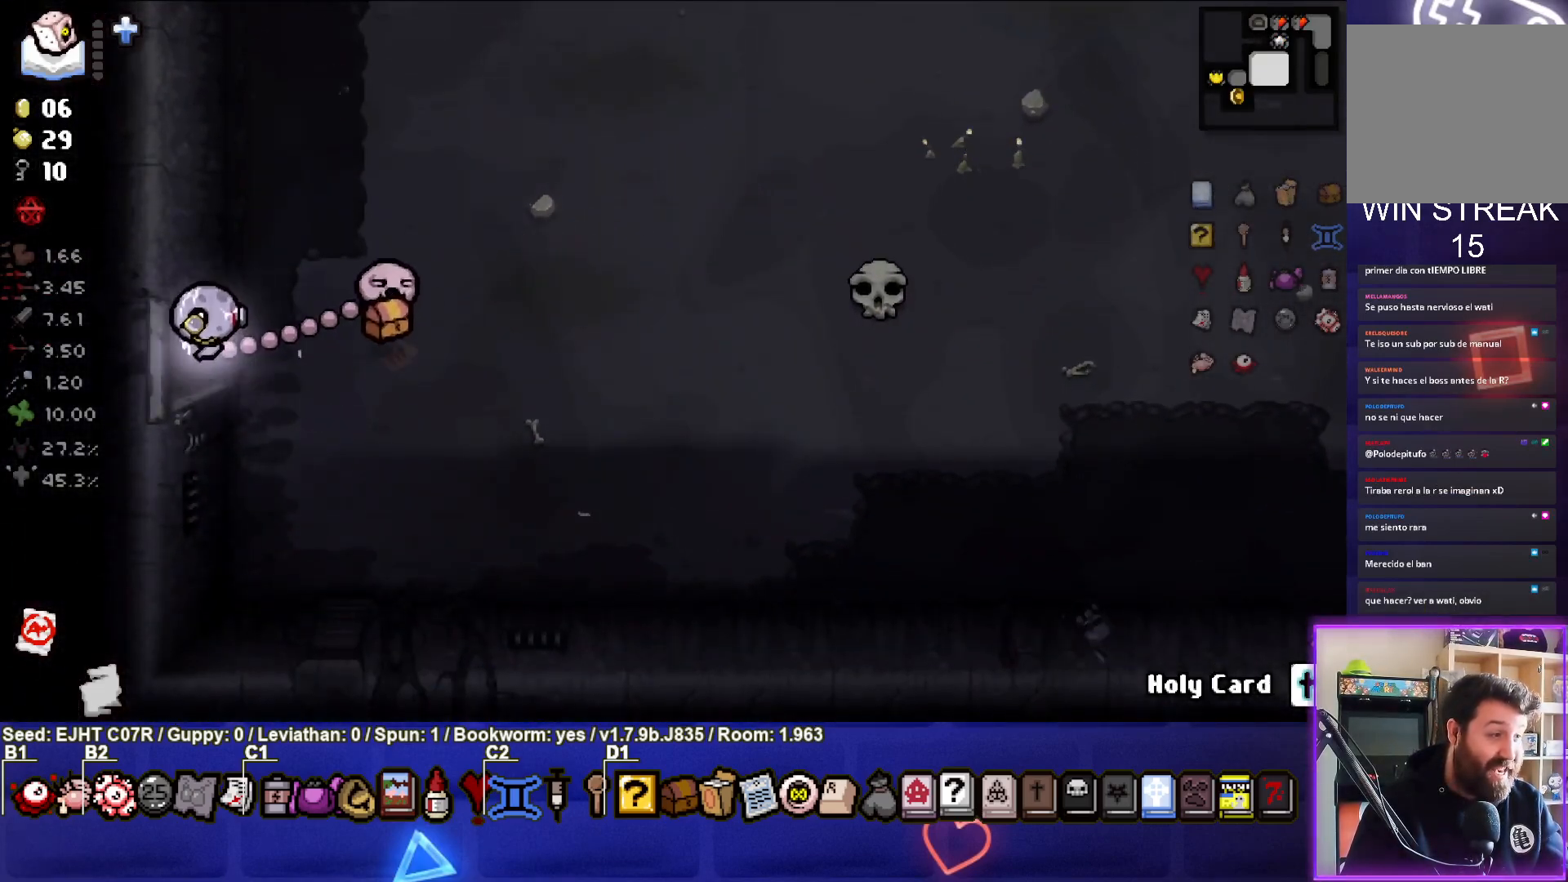
{"buttons": [], "left_stick": "center", "right_stick": "center", "events": [[150, "left_stick", "center"]]}
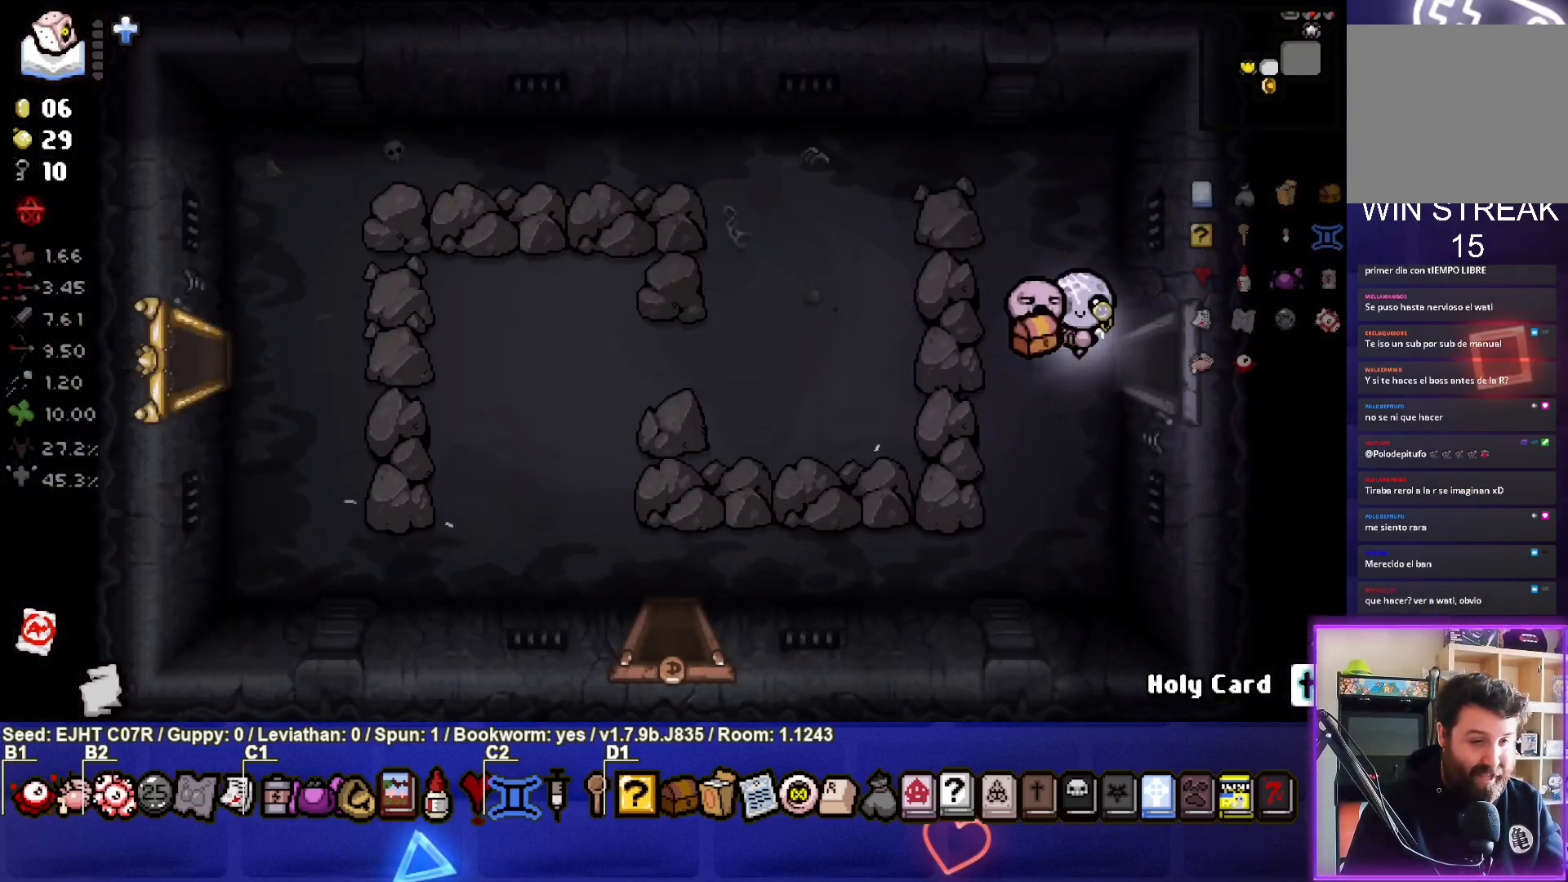
{"buttons": [], "left_stick": "down-left", "right_stick": "center", "events": [[100, "left_stick", "left"], [233, "left_stick", "down-left"]]}
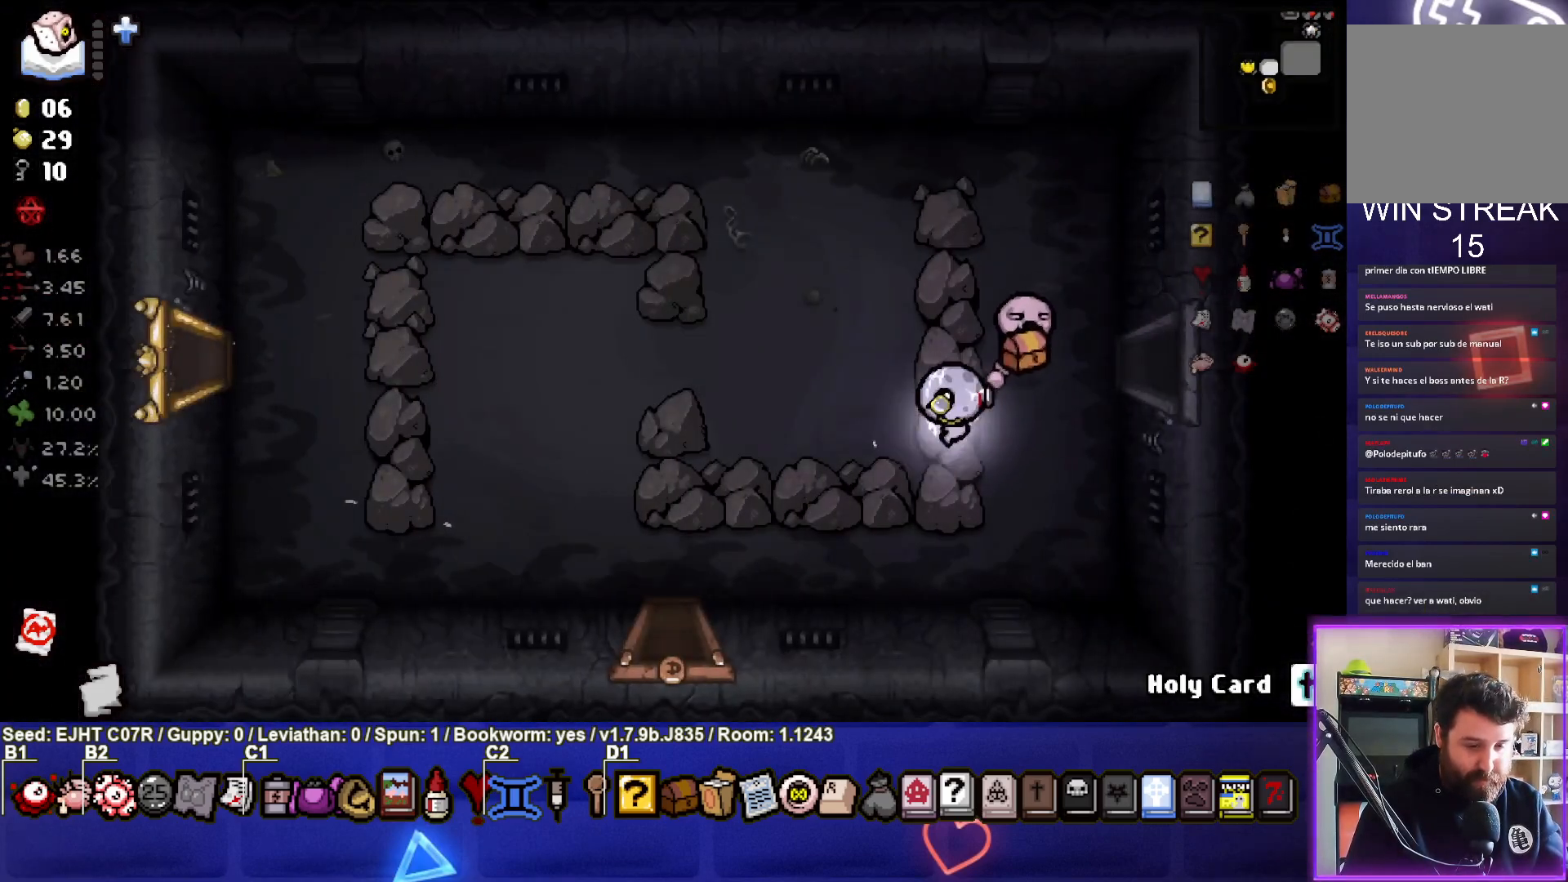
{"buttons": [], "left_stick": "down", "right_stick": "center", "events": [[500, "left_stick", "down"]]}
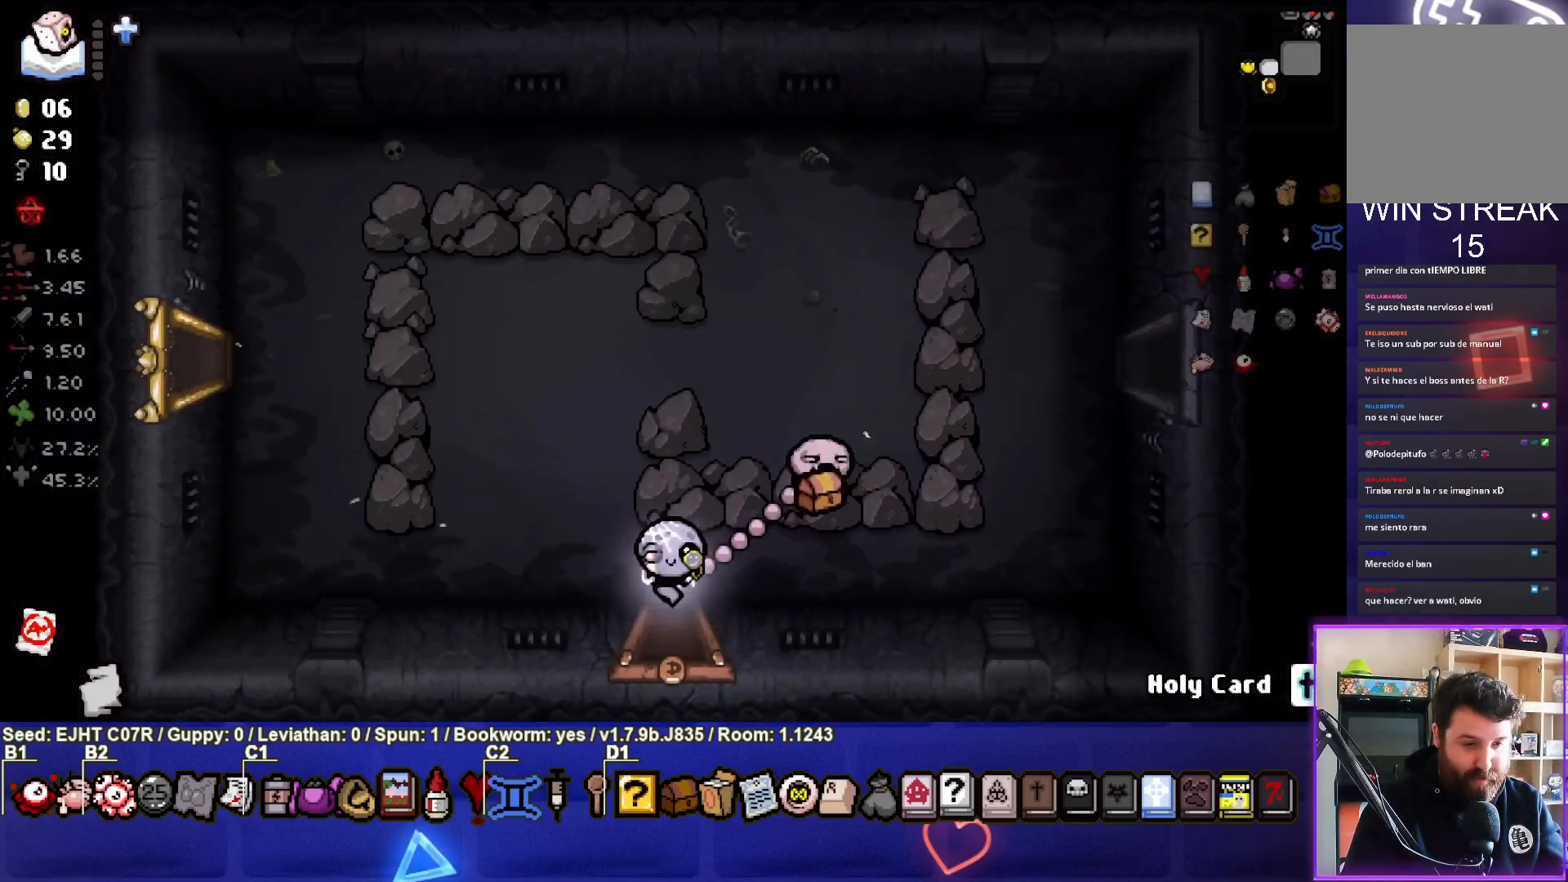
{"buttons": [], "left_stick": "center", "right_stick": "center", "events": [[217, "left_stick", "center"]]}
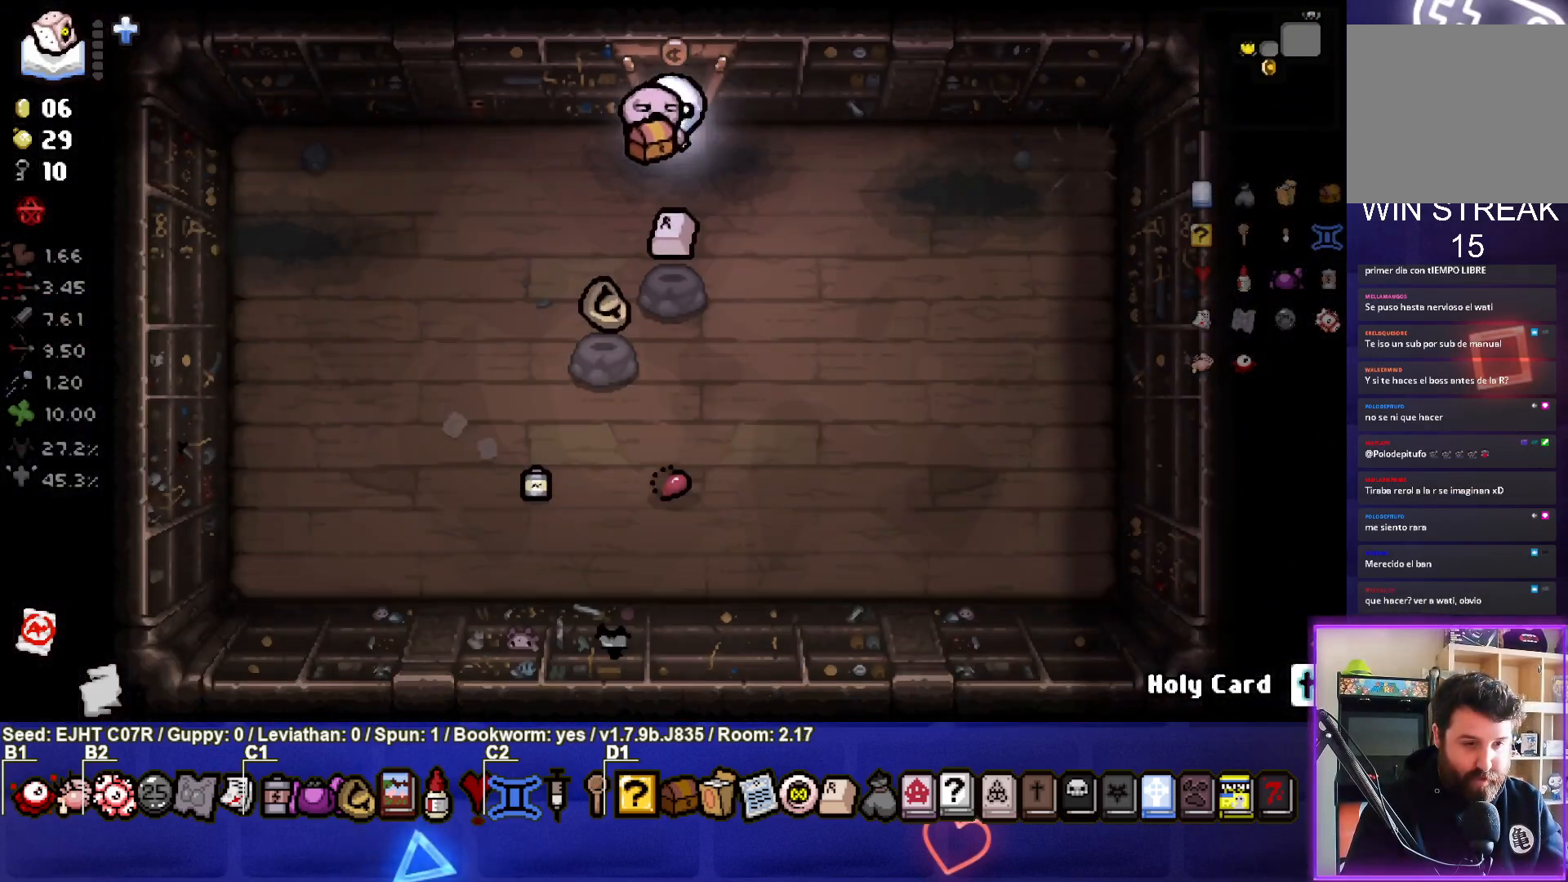
{"buttons": [], "left_stick": "down-right", "right_stick": "center", "events": [[183, "left_stick", "down-left"], [317, "left_stick", "center"], [367, "left_stick", "down-right"]]}
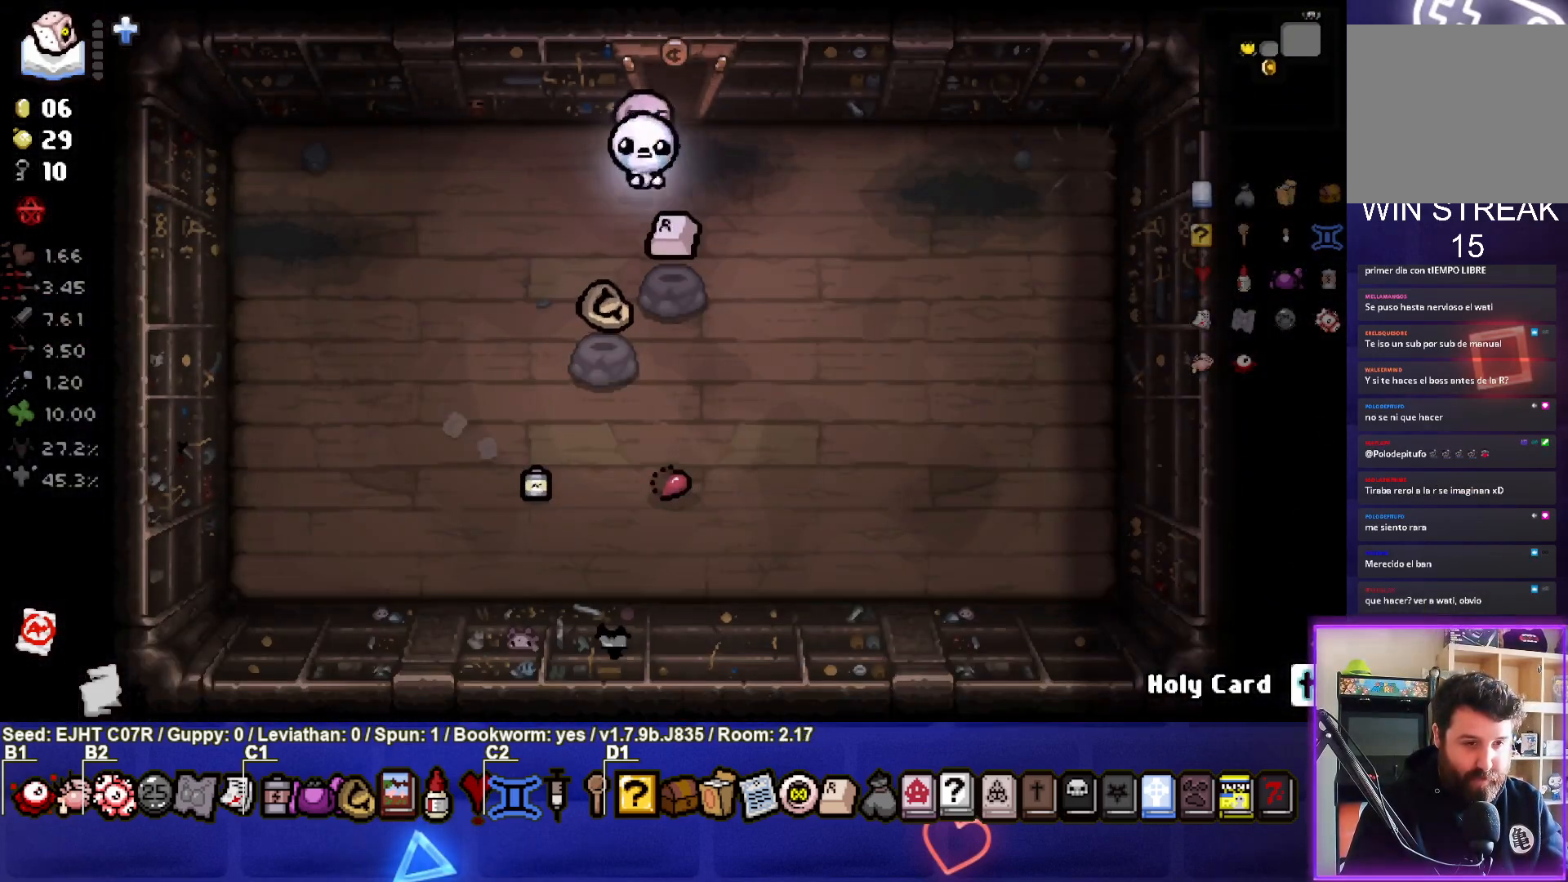
{"buttons": [], "left_stick": "up", "right_stick": "center", "events": [[150, "left_stick", "center"], [200, "left_stick", "up"]]}
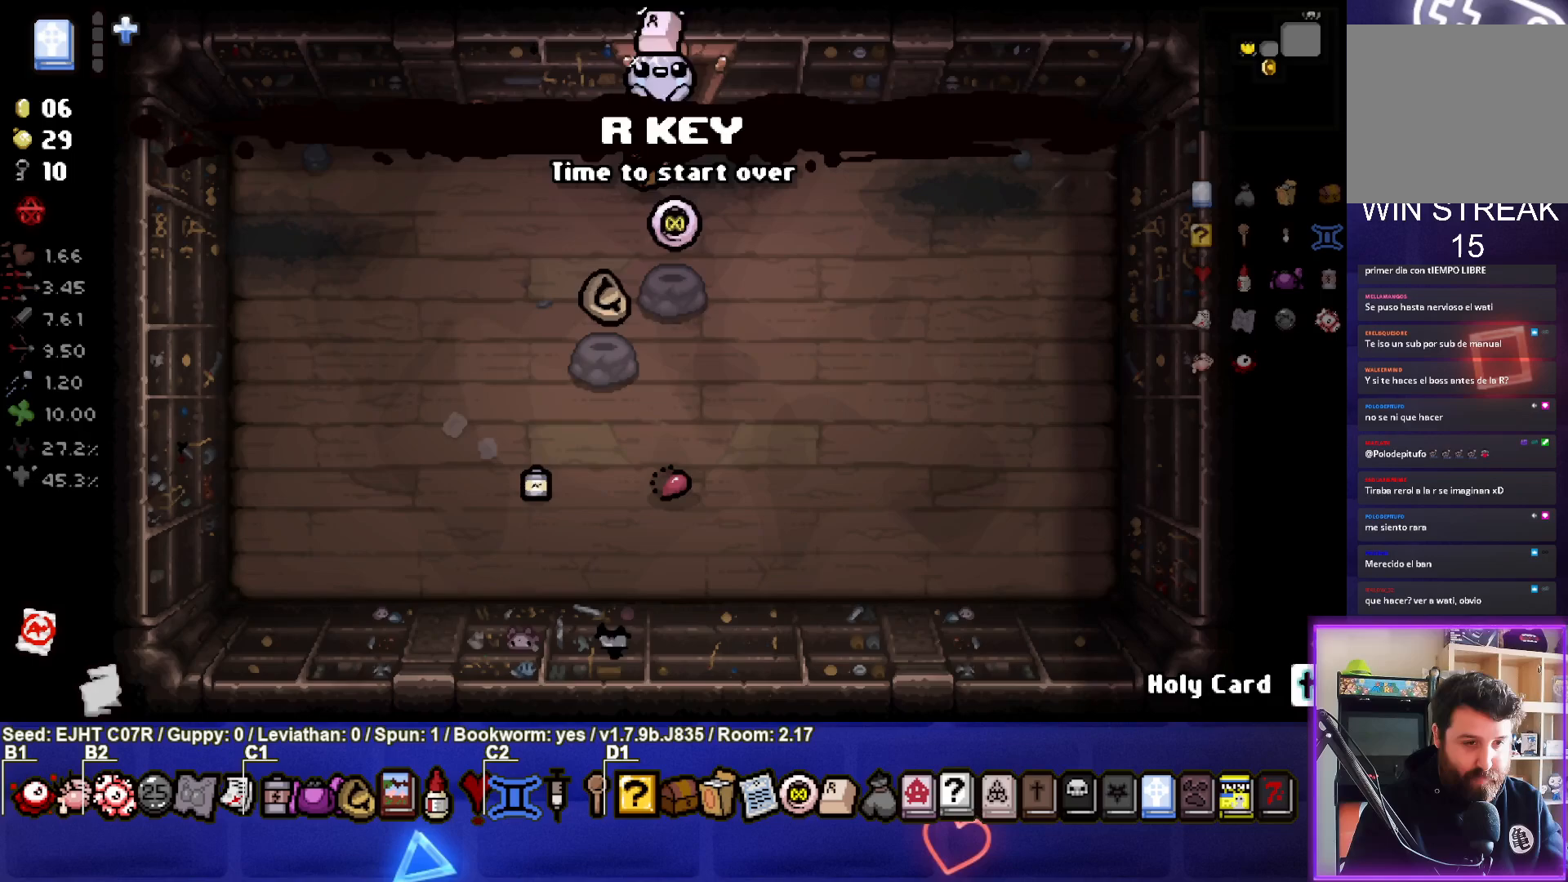
{"buttons": [], "left_stick": "right", "right_stick": "center", "events": [[300, "left_stick", "center"], [467, "left_stick", "right"]]}
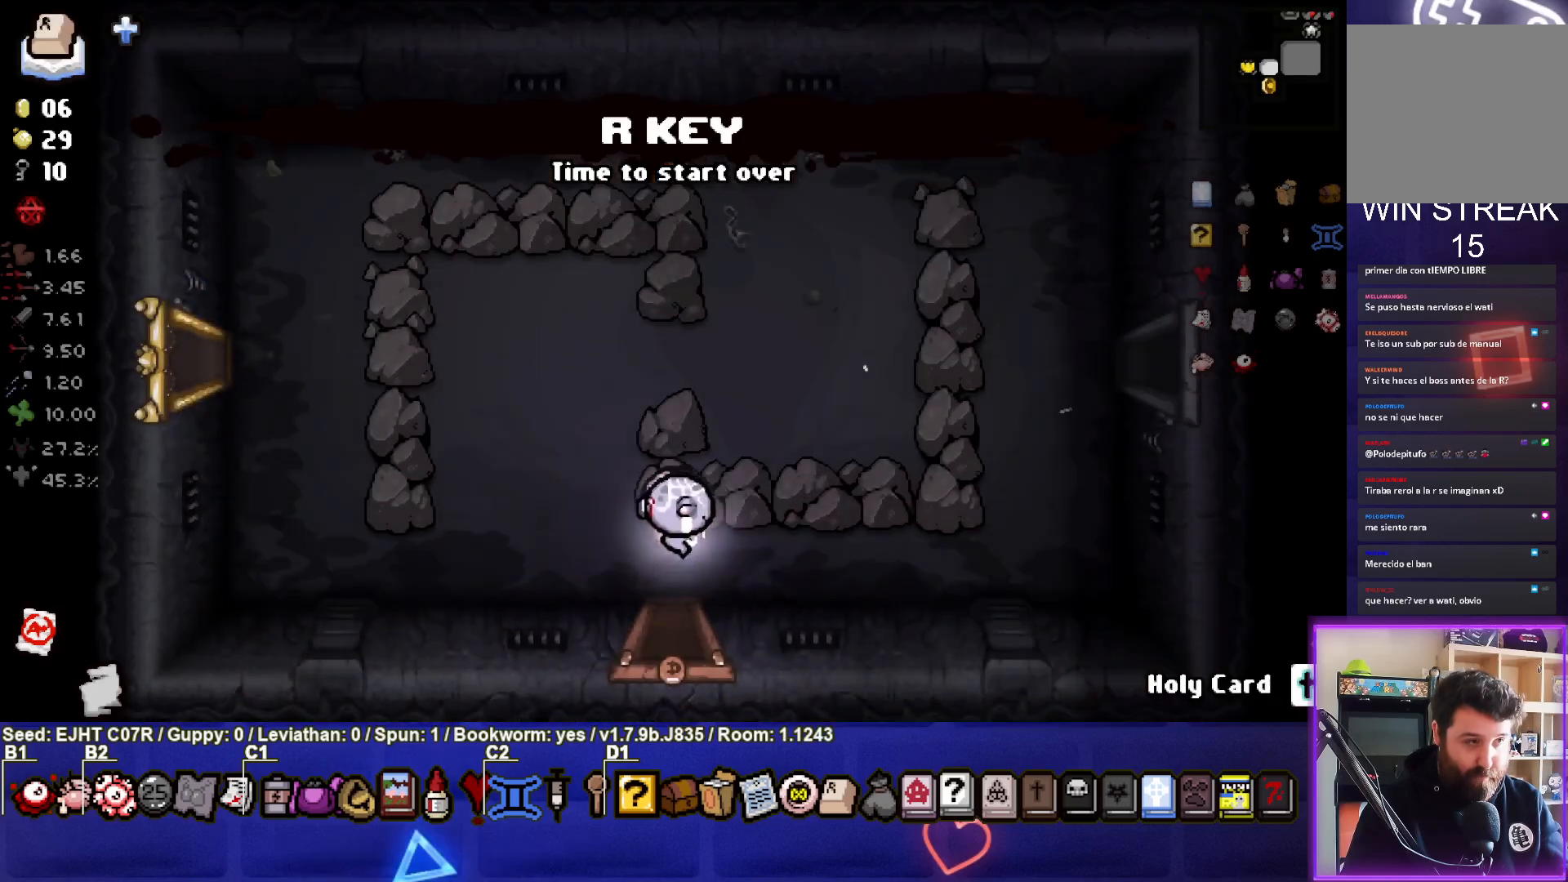
{"buttons": [], "left_stick": "right", "right_stick": "center", "events": [[150, "left_stick", "center"], [317, "left_stick", "right"]]}
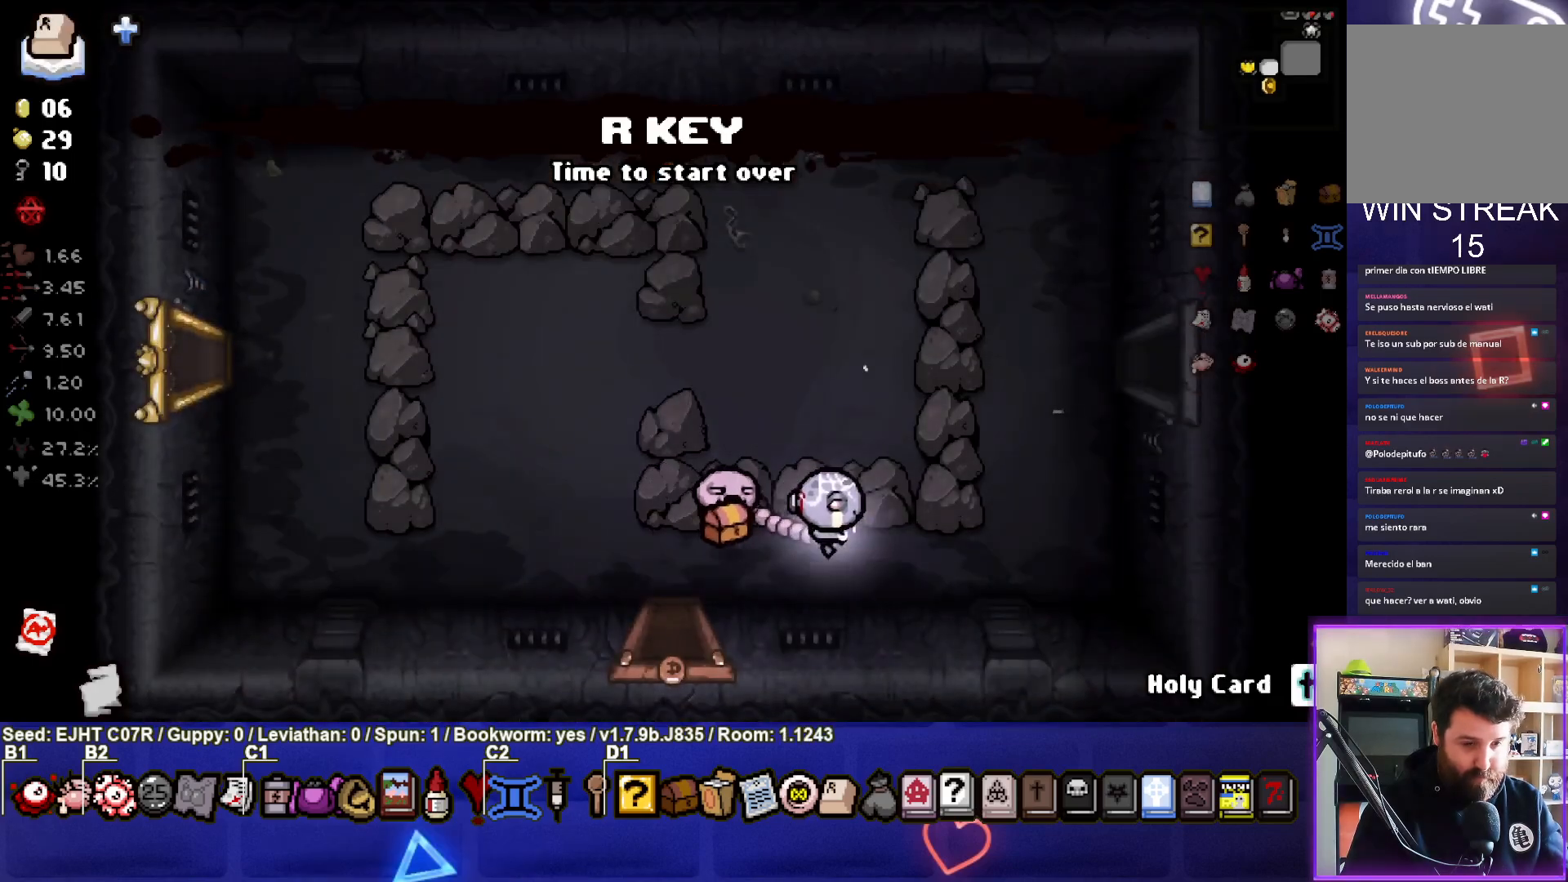
{"buttons": [], "left_stick": "up-right", "right_stick": "center", "events": [[217, "left_stick", "up-right"]]}
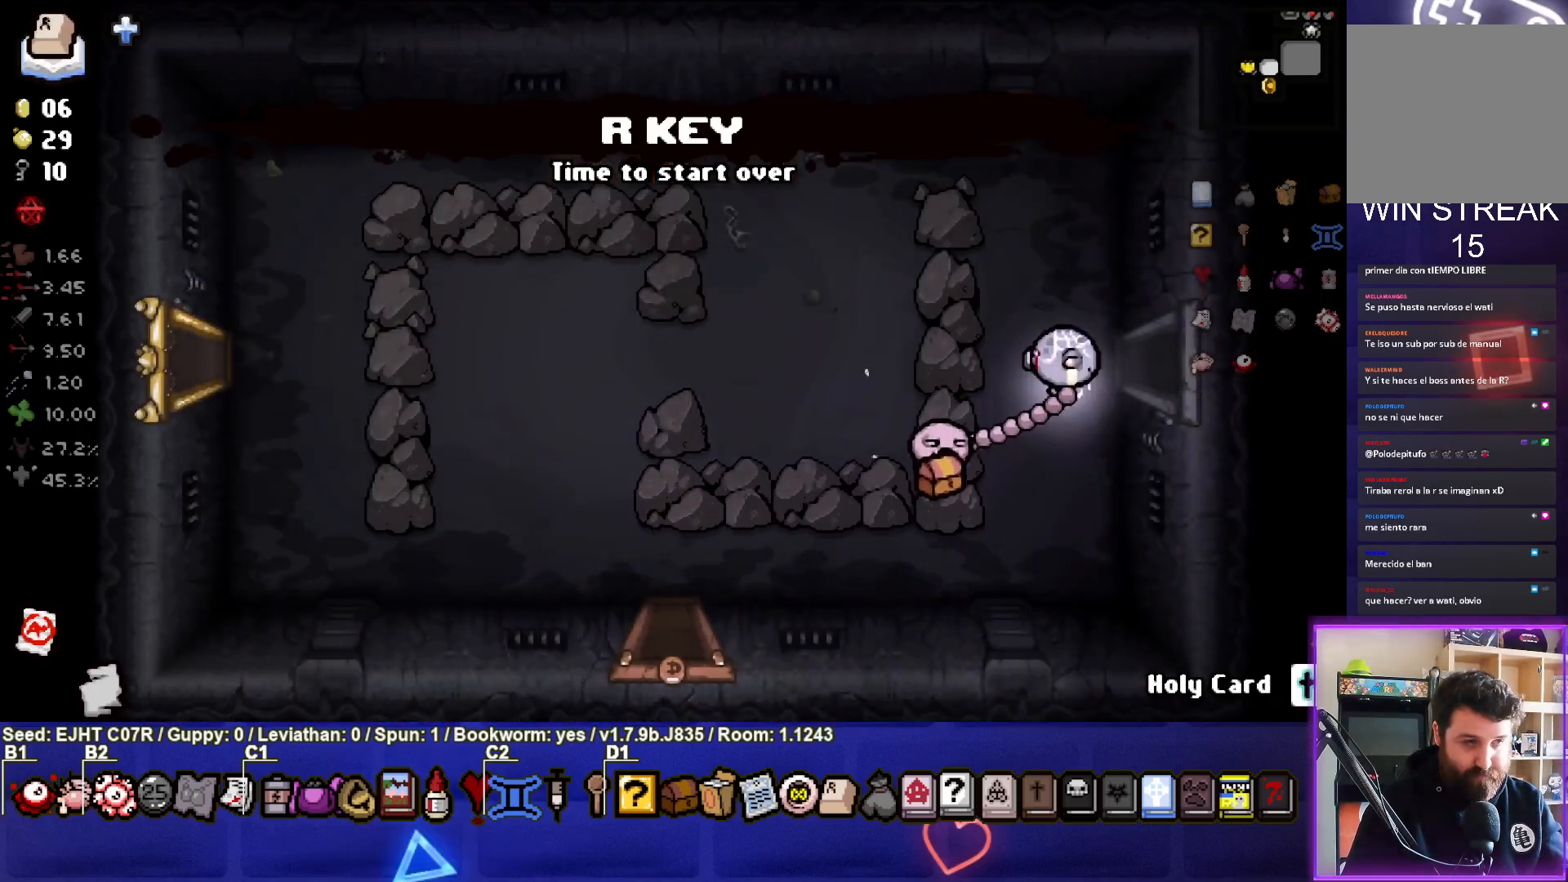
{"buttons": [], "left_stick": "center", "right_stick": "center", "events": [[50, "left_stick", "right"], [383, "left_stick", "center"]]}
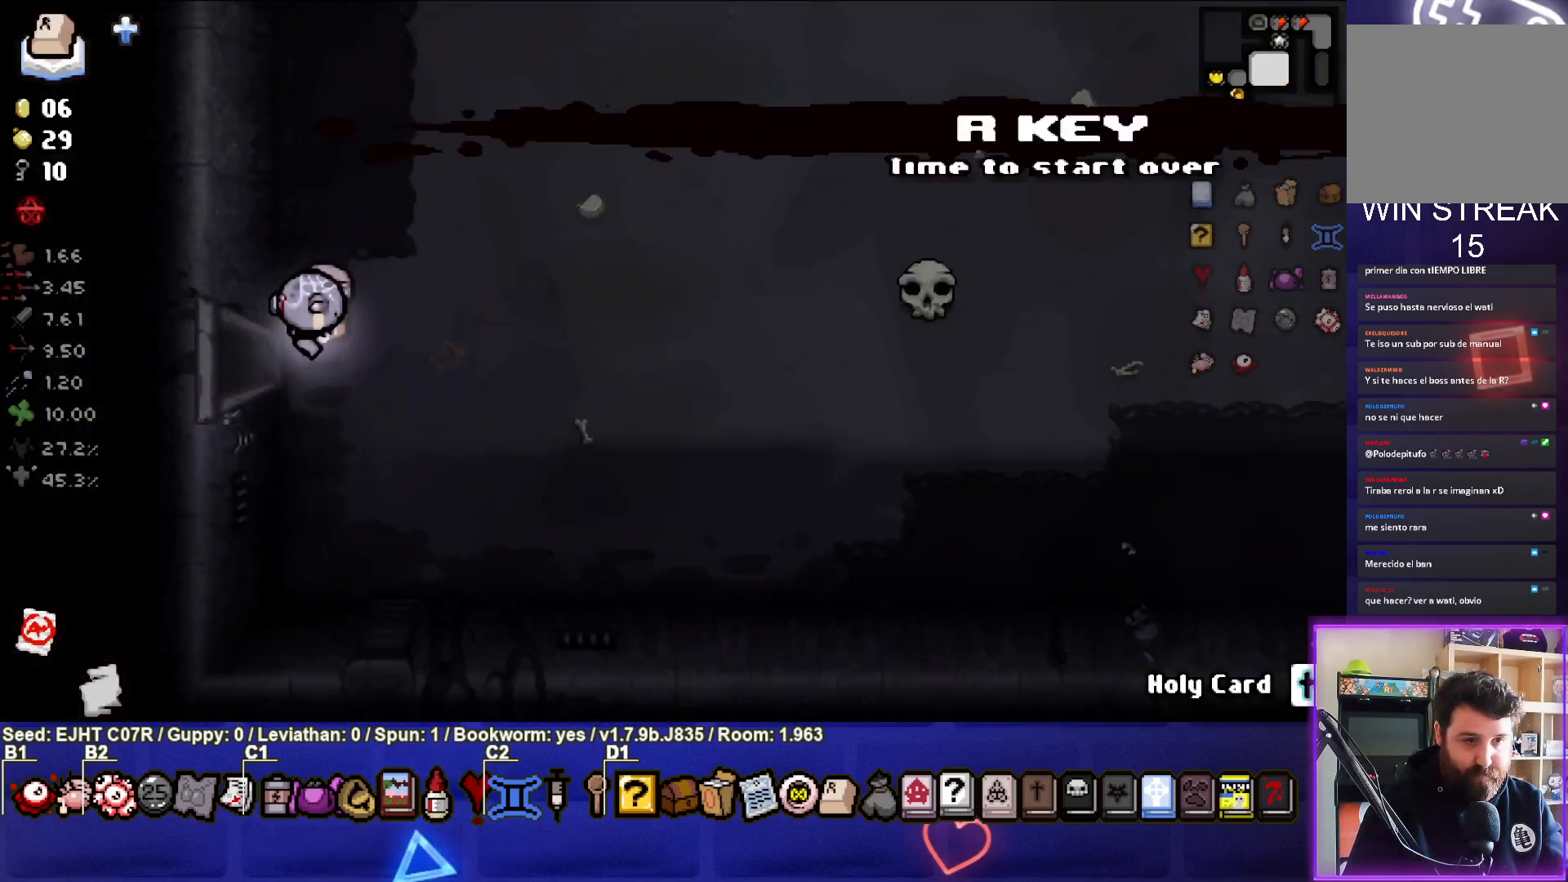
{"buttons": [], "left_stick": "right", "right_stick": "center", "events": [[200, "left_stick", "right"]]}
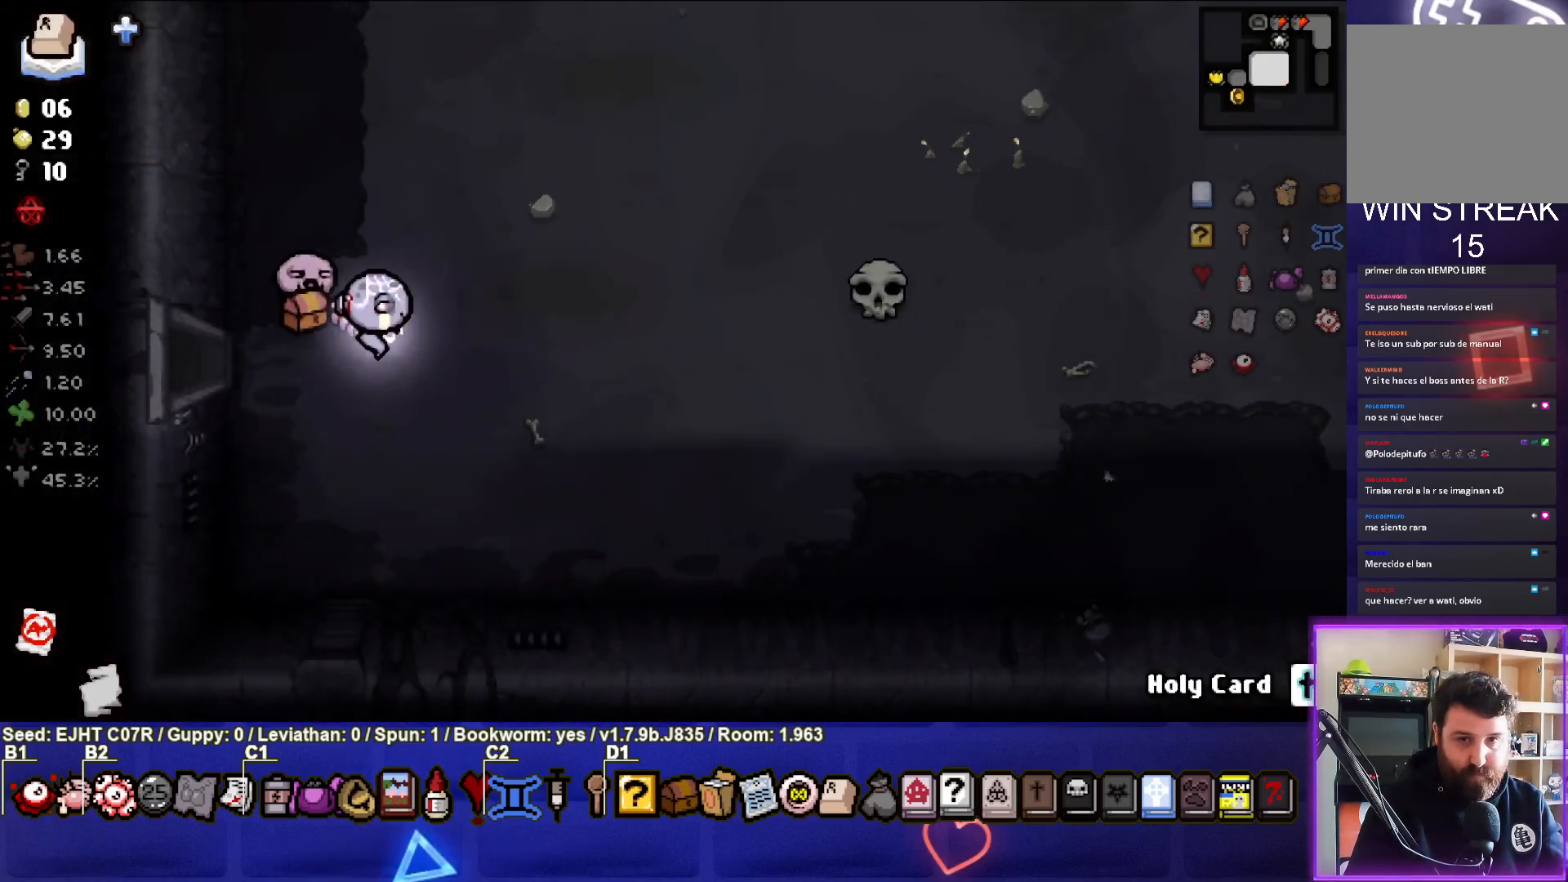
{"buttons": ["SELECT"], "left_stick": "up-right", "right_stick": "center", "events": [[33, "left_stick", "up-right"], [100, "SELECT", "down"]]}
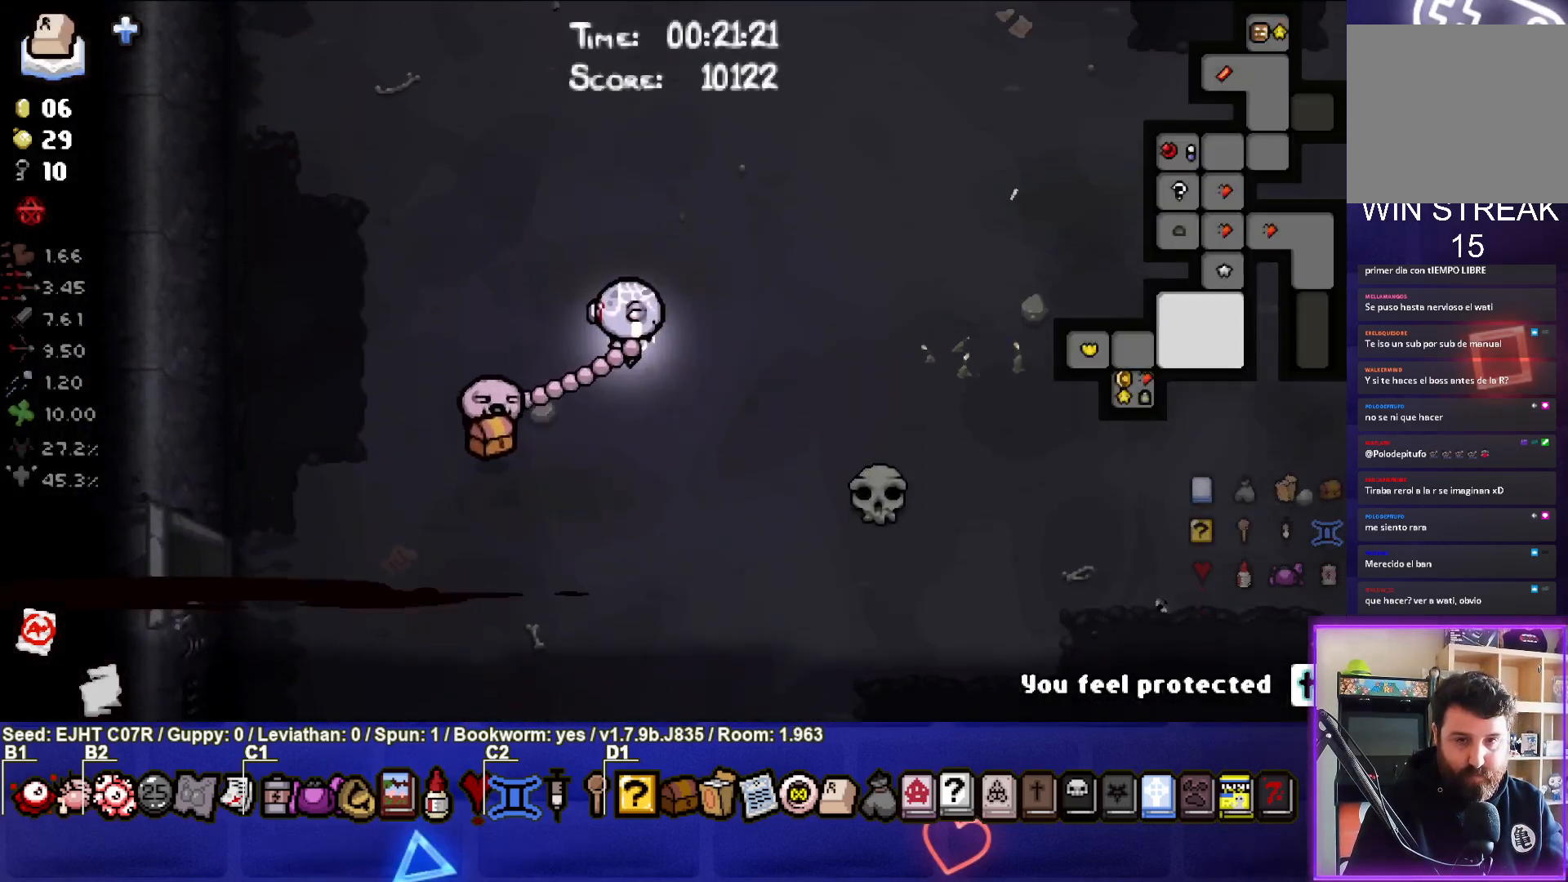
{"buttons": ["SELECT"], "left_stick": "center", "right_stick": "center", "events": [[267, "left_stick", "center"]]}
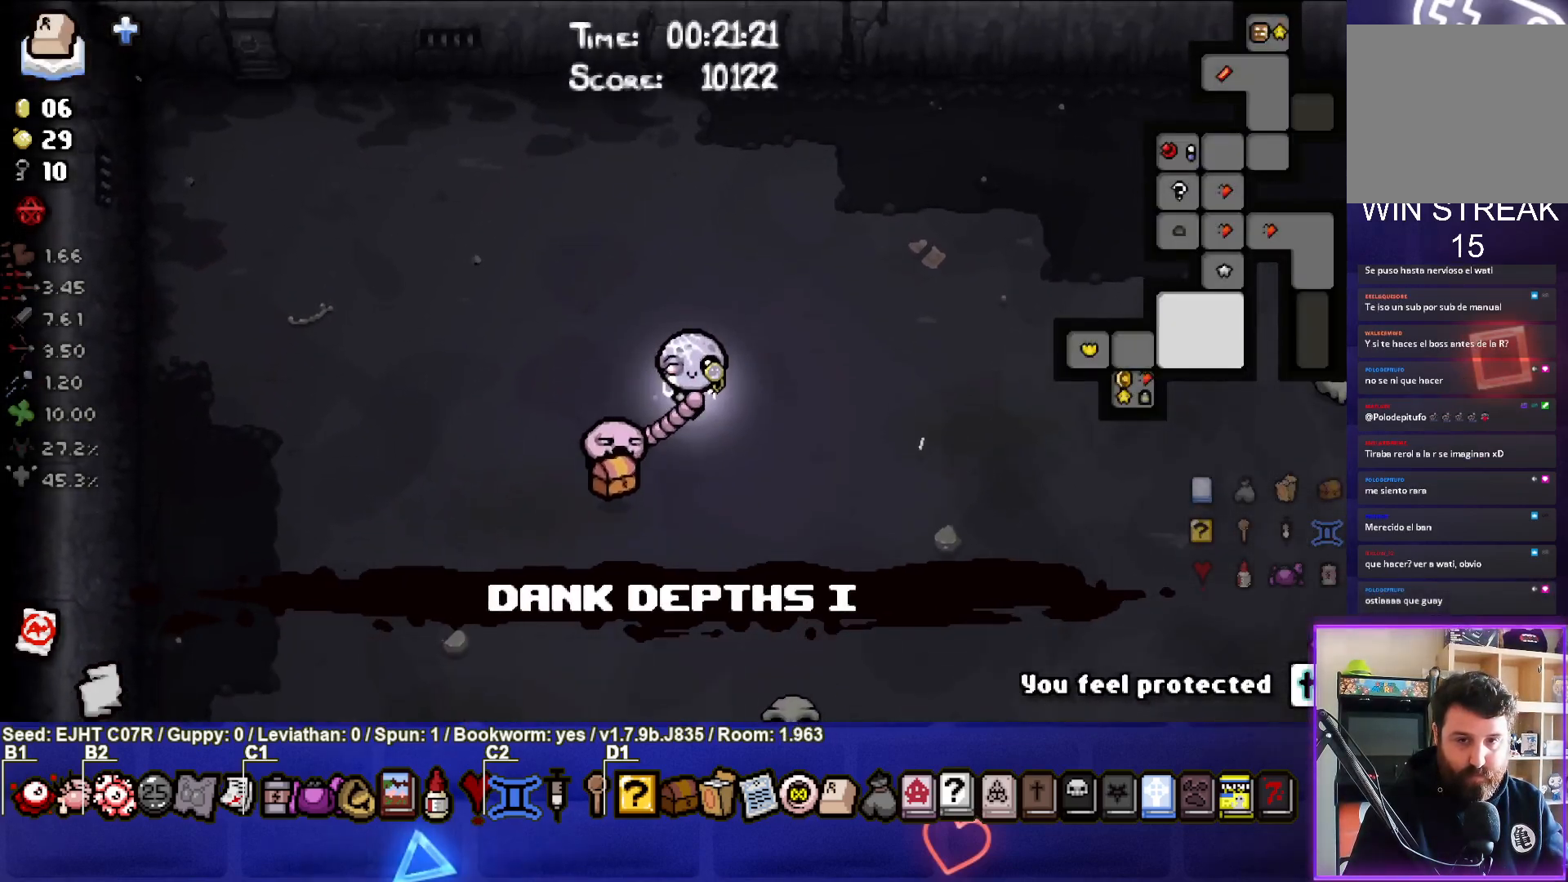
{"buttons": ["SELECT"], "left_stick": "center", "right_stick": "center", "events": [[233, "left_stick", "right"], [400, "left_stick", "center"]]}
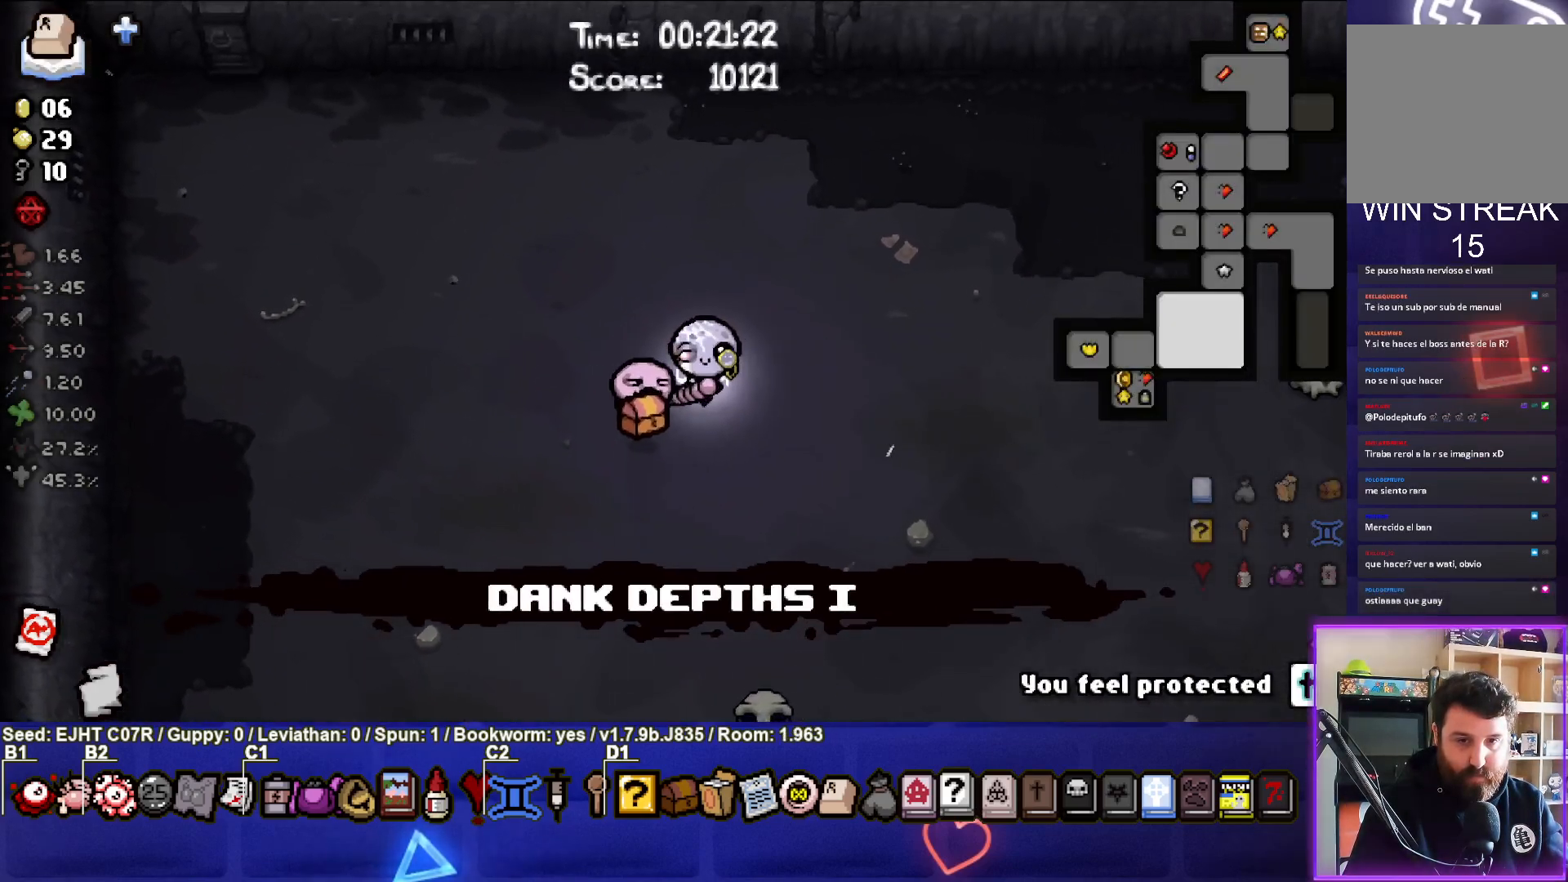
{"buttons": [], "left_stick": "up", "right_stick": "center", "events": [[67, "left_stick", "up-left"], [167, "SELECT", "up"], [267, "left_stick", "up"]]}
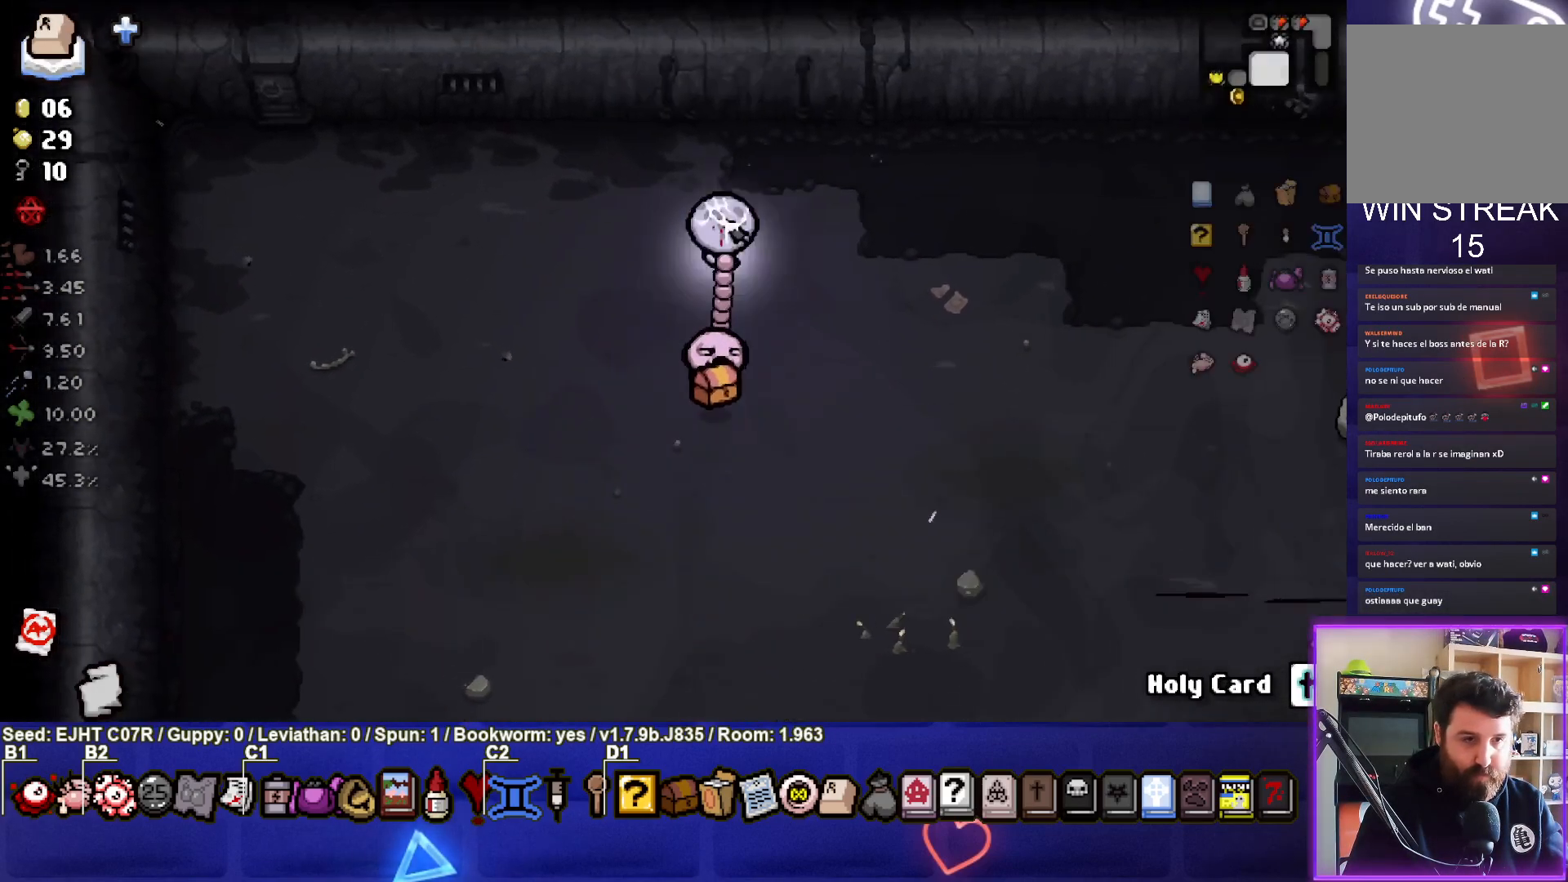
{"buttons": [], "left_stick": "down", "right_stick": "center", "events": [[233, "left_stick", "right"], [300, "left_stick", "down-right"], [417, "left_stick", "down"]]}